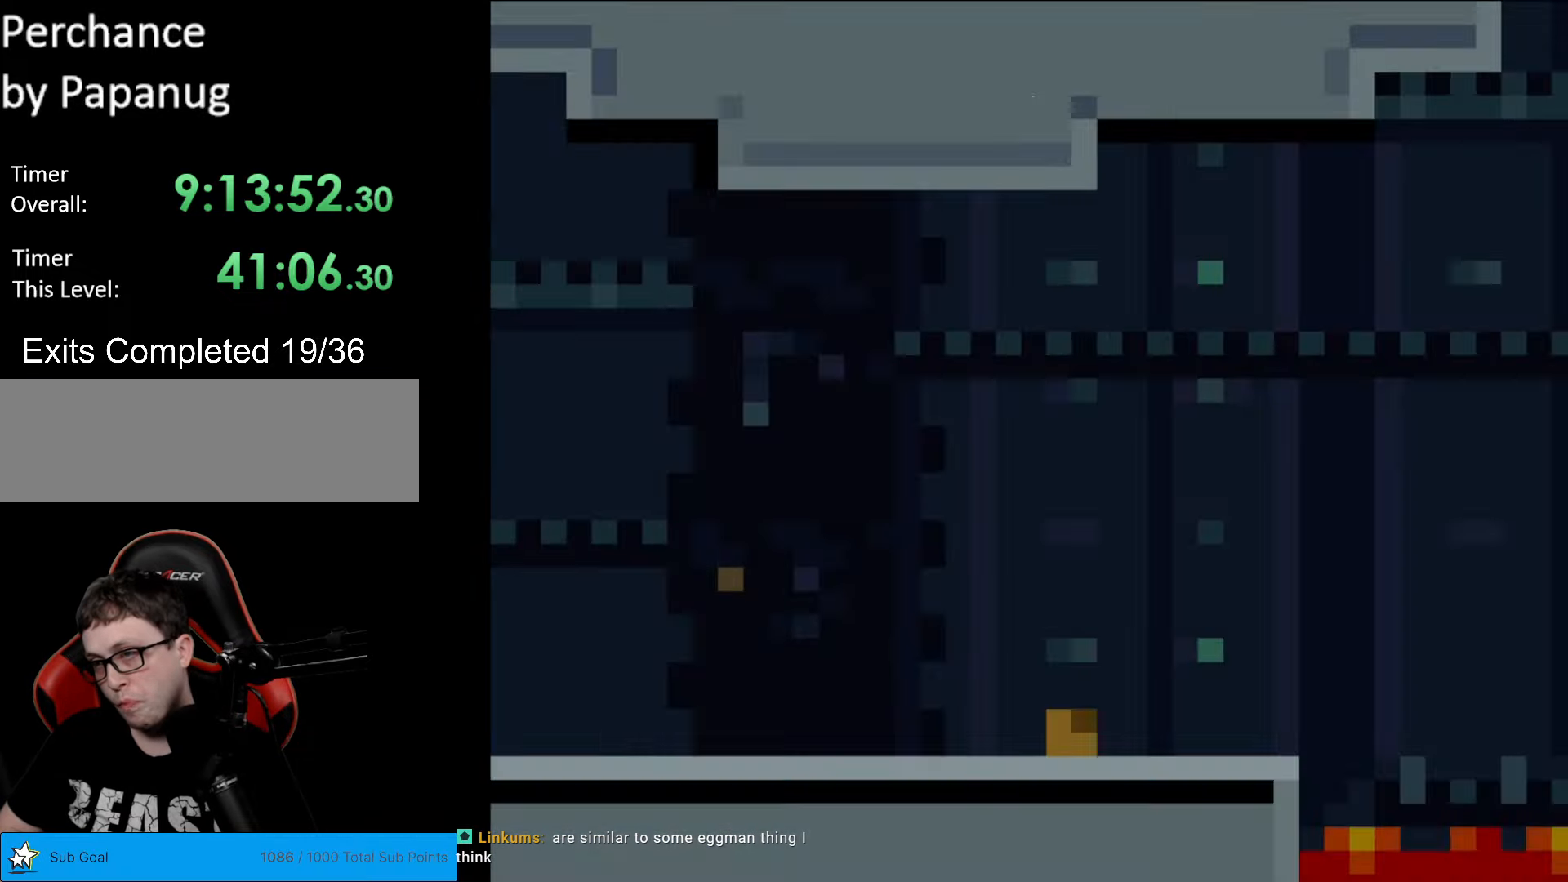
Gameplay with a controller (Nintendo layout); each line is a JSON object with the inputs held at the frame after it. "events" lists button and stick changes between this image and that frame as [ms after this image, input, new state], when the widget could be followed in between. Not read: L3 R3.
{"buttons": ["A", "X", "DPAD_RIGHT"], "events": []}
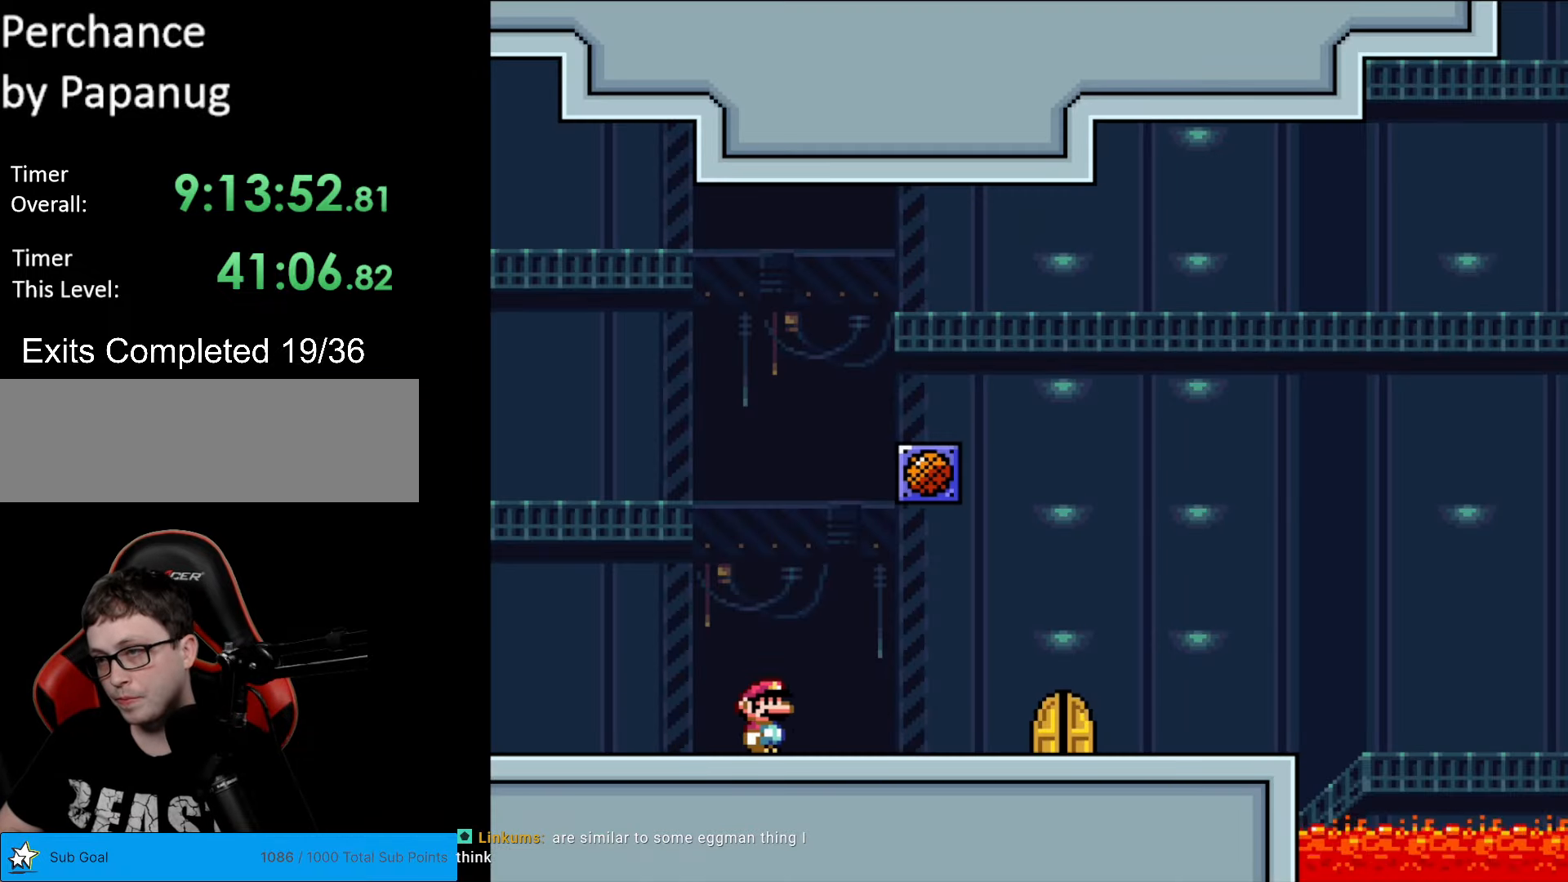
{"buttons": ["A", "X", "DPAD_RIGHT"], "events": []}
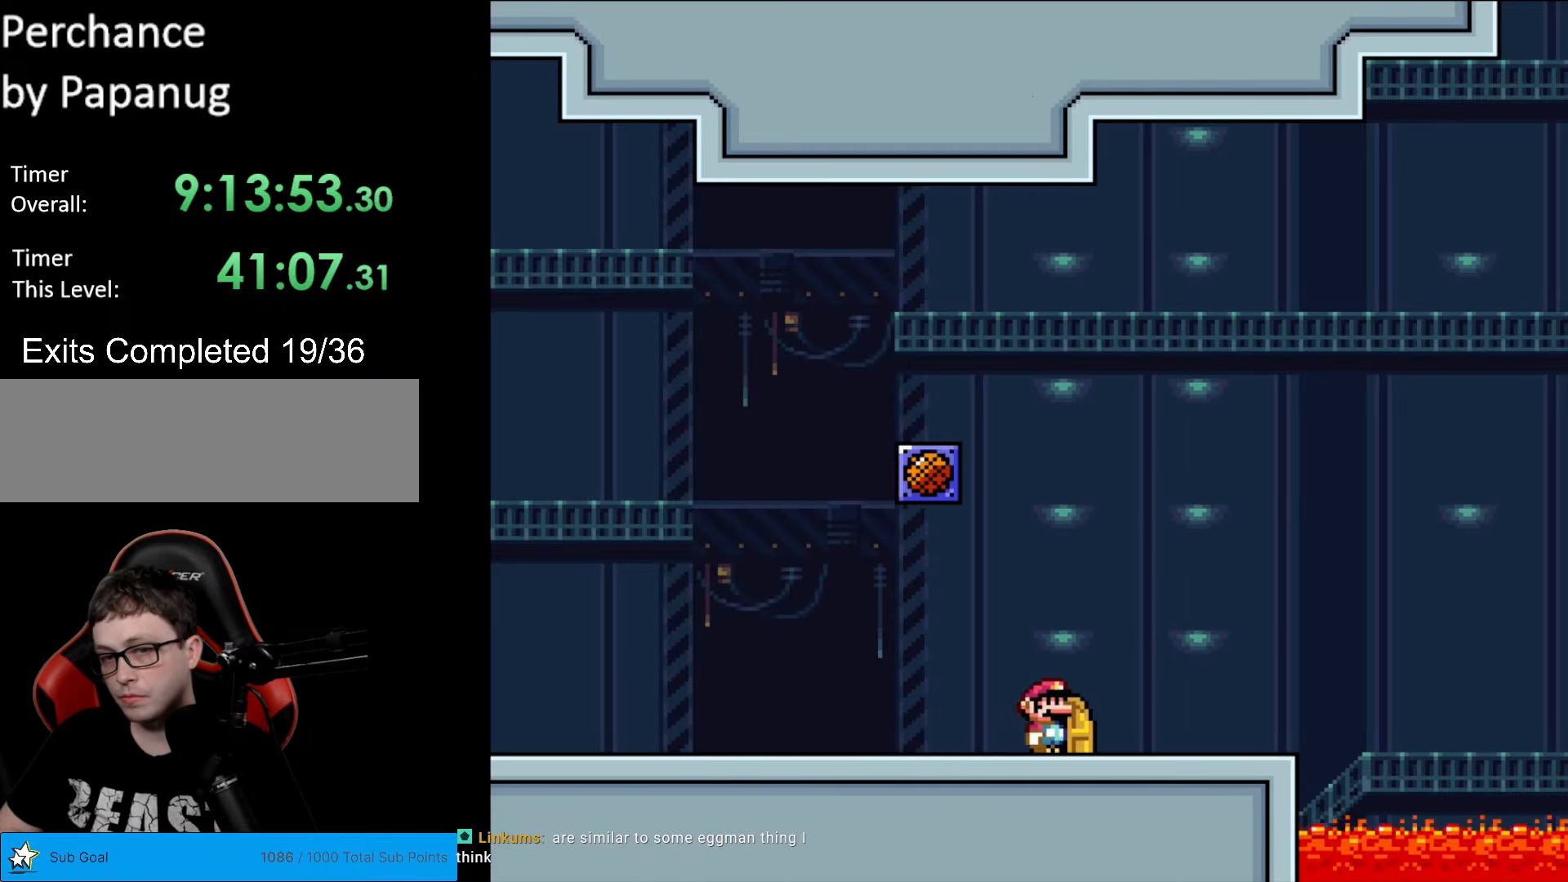
{"buttons": [], "events": [[52, "DPAD_RIGHT", "up"], [87, "DPAD_UP", "down"], [122, "A", "up"], [245, "X", "up"], [280, "DPAD_UP", "up"]]}
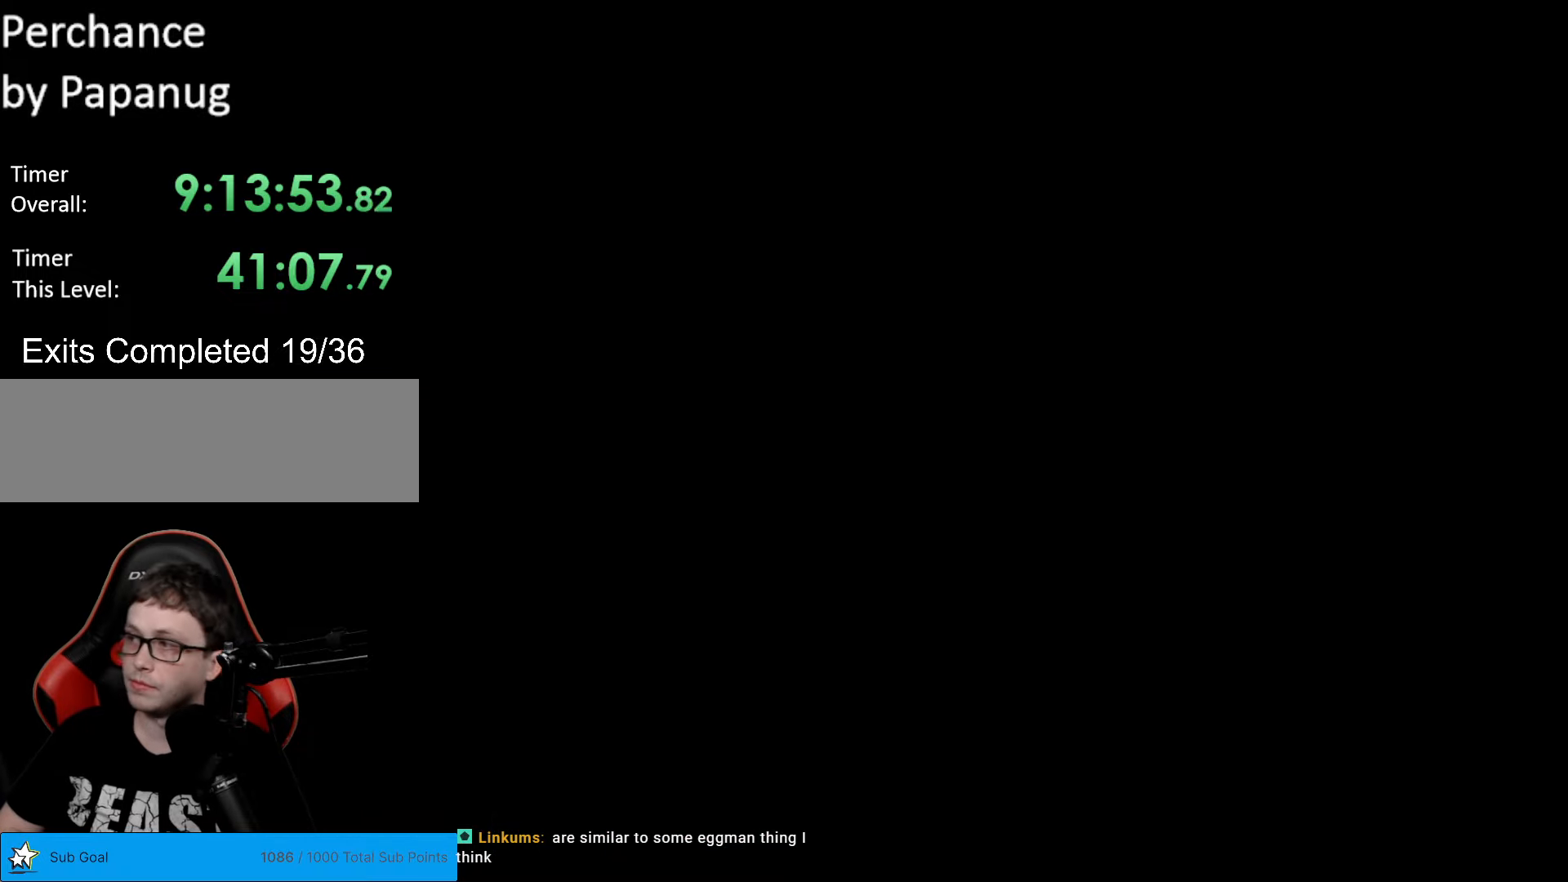
{"buttons": ["B", "Y", "DPAD_RIGHT"], "events": [[455, "B", "down"], [472, "DPAD_RIGHT", "down"], [507, "Y", "down"]]}
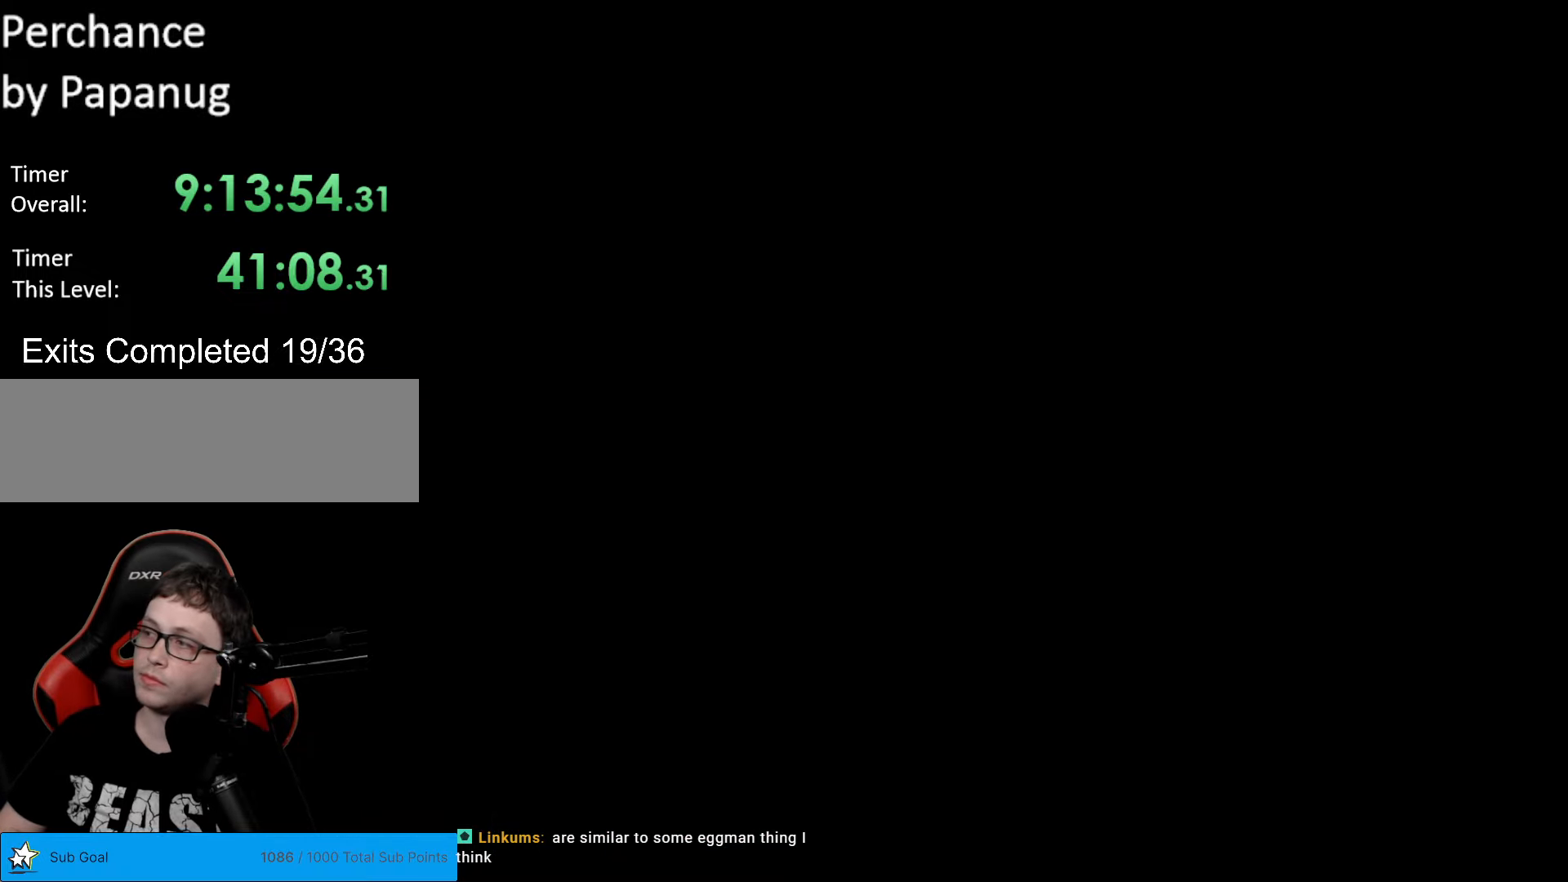
{"buttons": ["B", "DPAD_RIGHT"], "events": [[192, "Y", "up"]]}
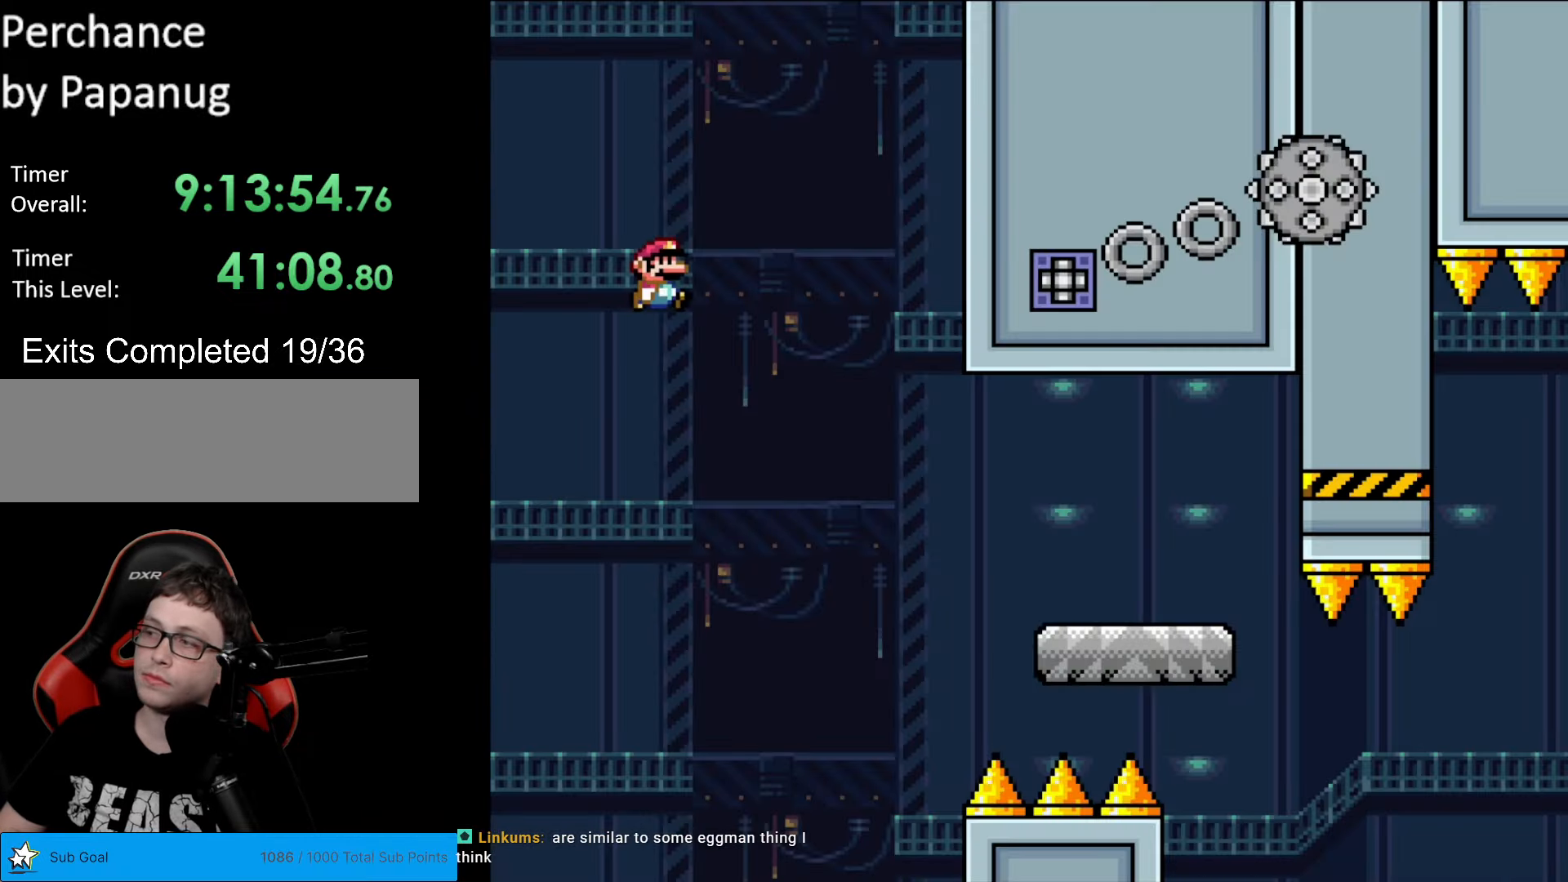
{"buttons": ["X", "DPAD_RIGHT"], "events": [[140, "Y", "down"], [315, "B", "up"], [315, "X", "down"], [315, "Y", "up"]]}
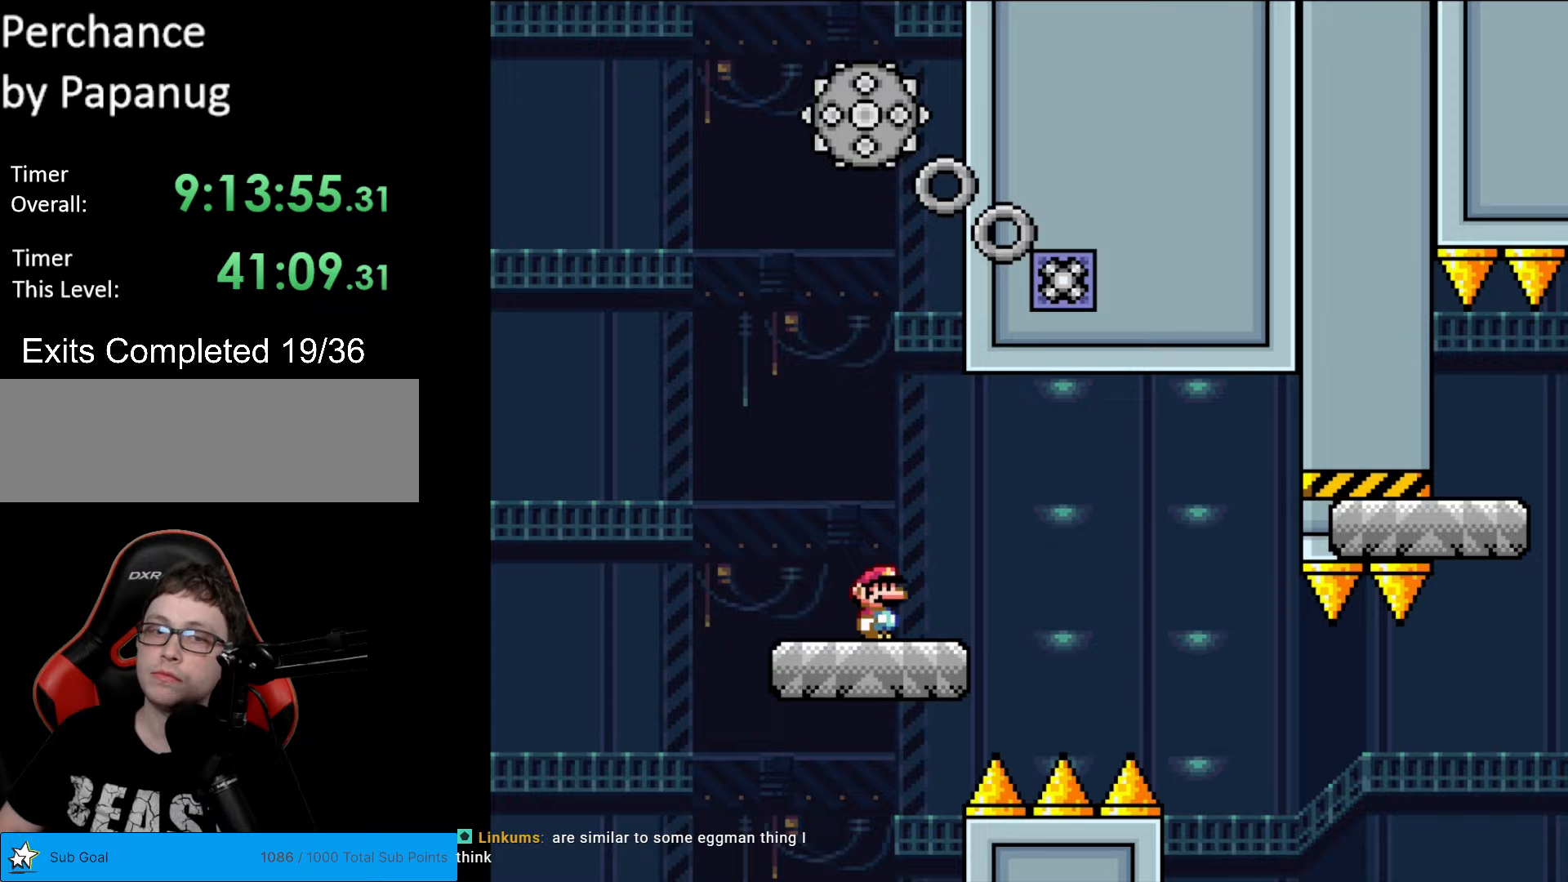
{"buttons": ["X", "DPAD_RIGHT"], "events": [[175, "A", "down"], [227, "A", "up"]]}
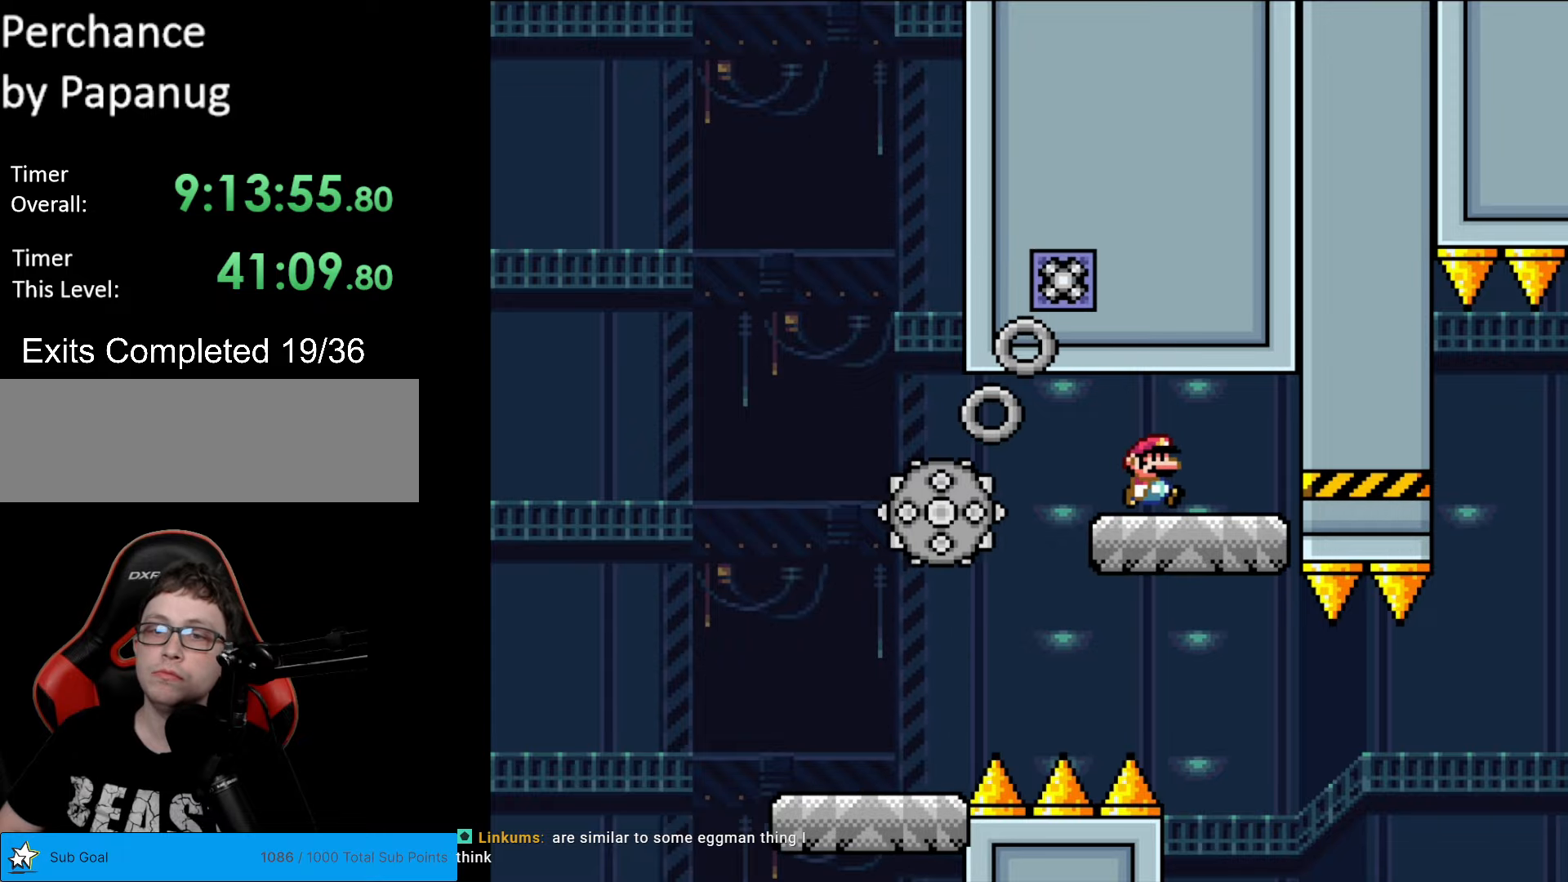
{"buttons": ["X"], "events": [[140, "DPAD_RIGHT", "up"], [157, "DPAD_LEFT", "down"], [332, "DPAD_LEFT", "up"]]}
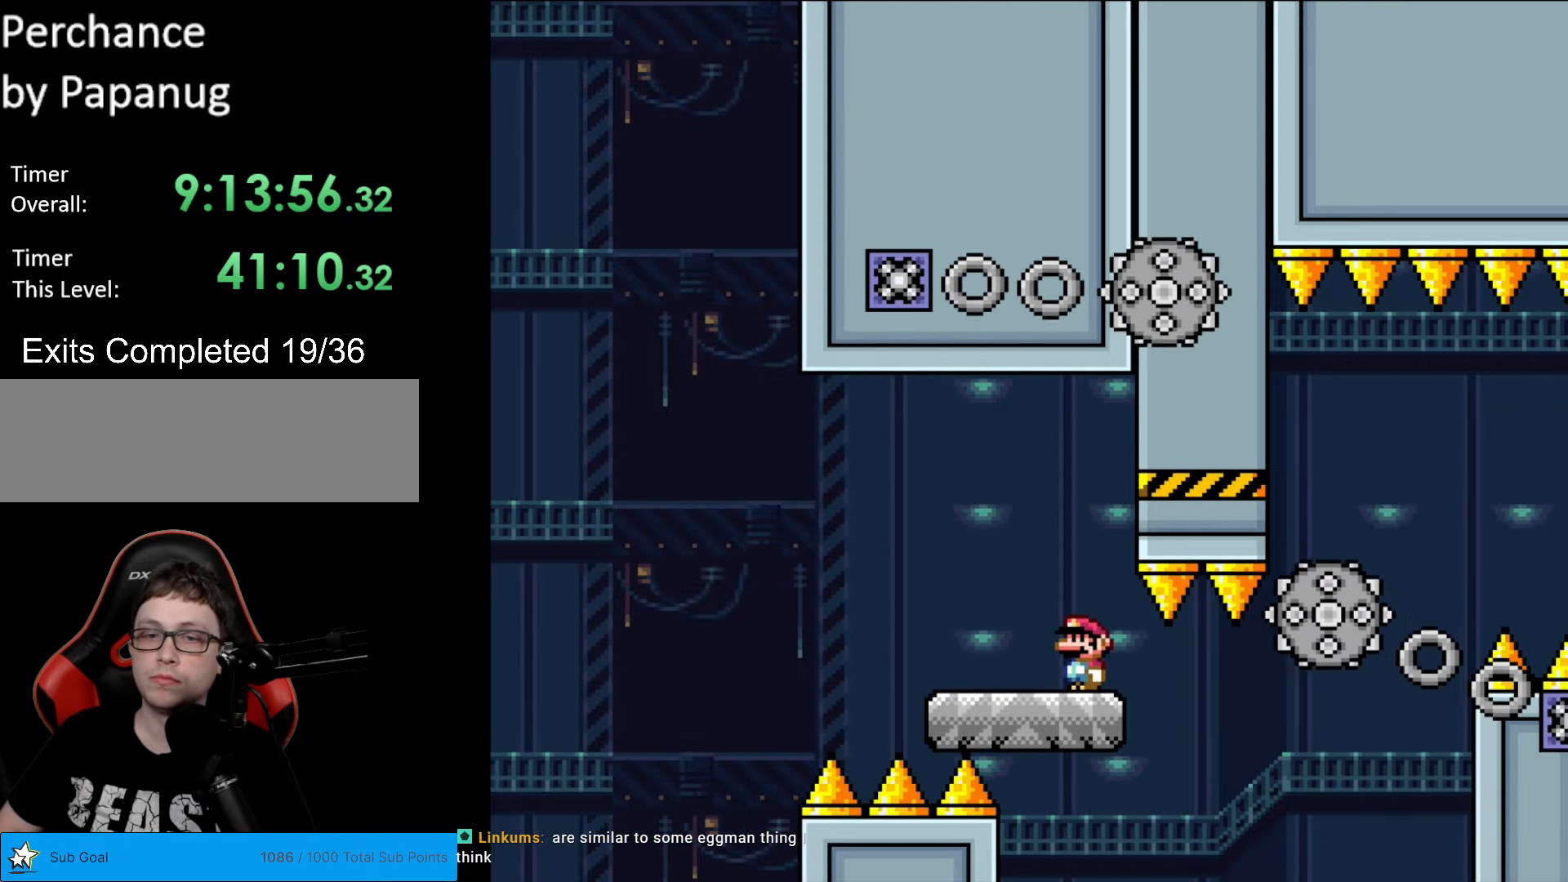
{"buttons": ["X", "DPAD_RIGHT"], "events": [[87, "DPAD_RIGHT", "down"], [332, "A", "down"], [350, "A", "up"]]}
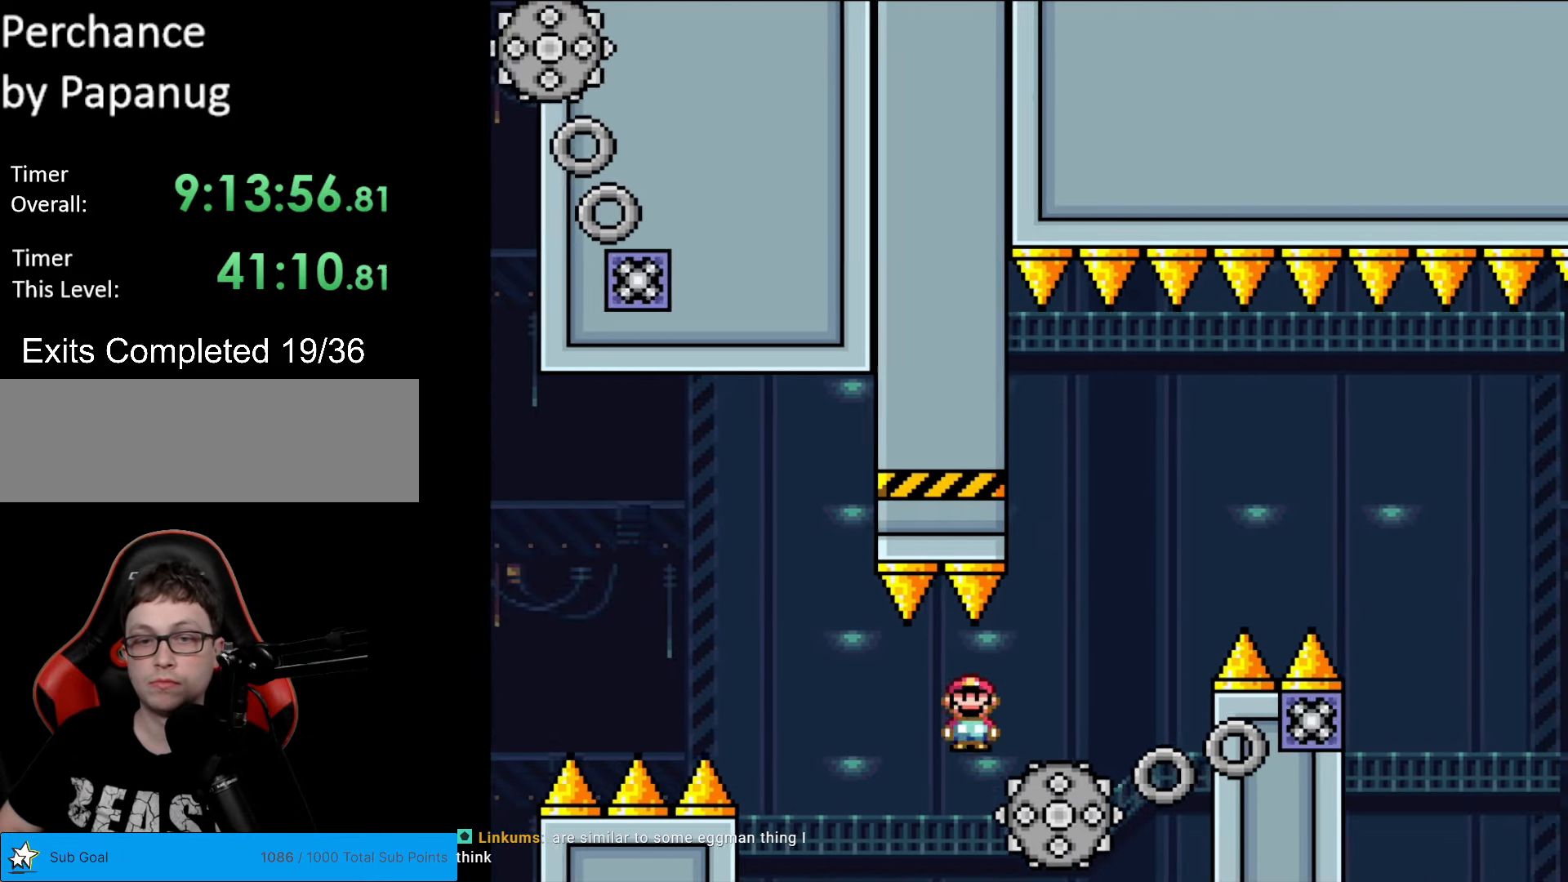
{"buttons": ["A", "X", "DPAD_RIGHT"], "events": [[158, "A", "down"], [175, "DPAD_RIGHT", "up"], [210, "DPAD_LEFT", "down"], [333, "DPAD_LEFT", "up"], [333, "DPAD_RIGHT", "down"]]}
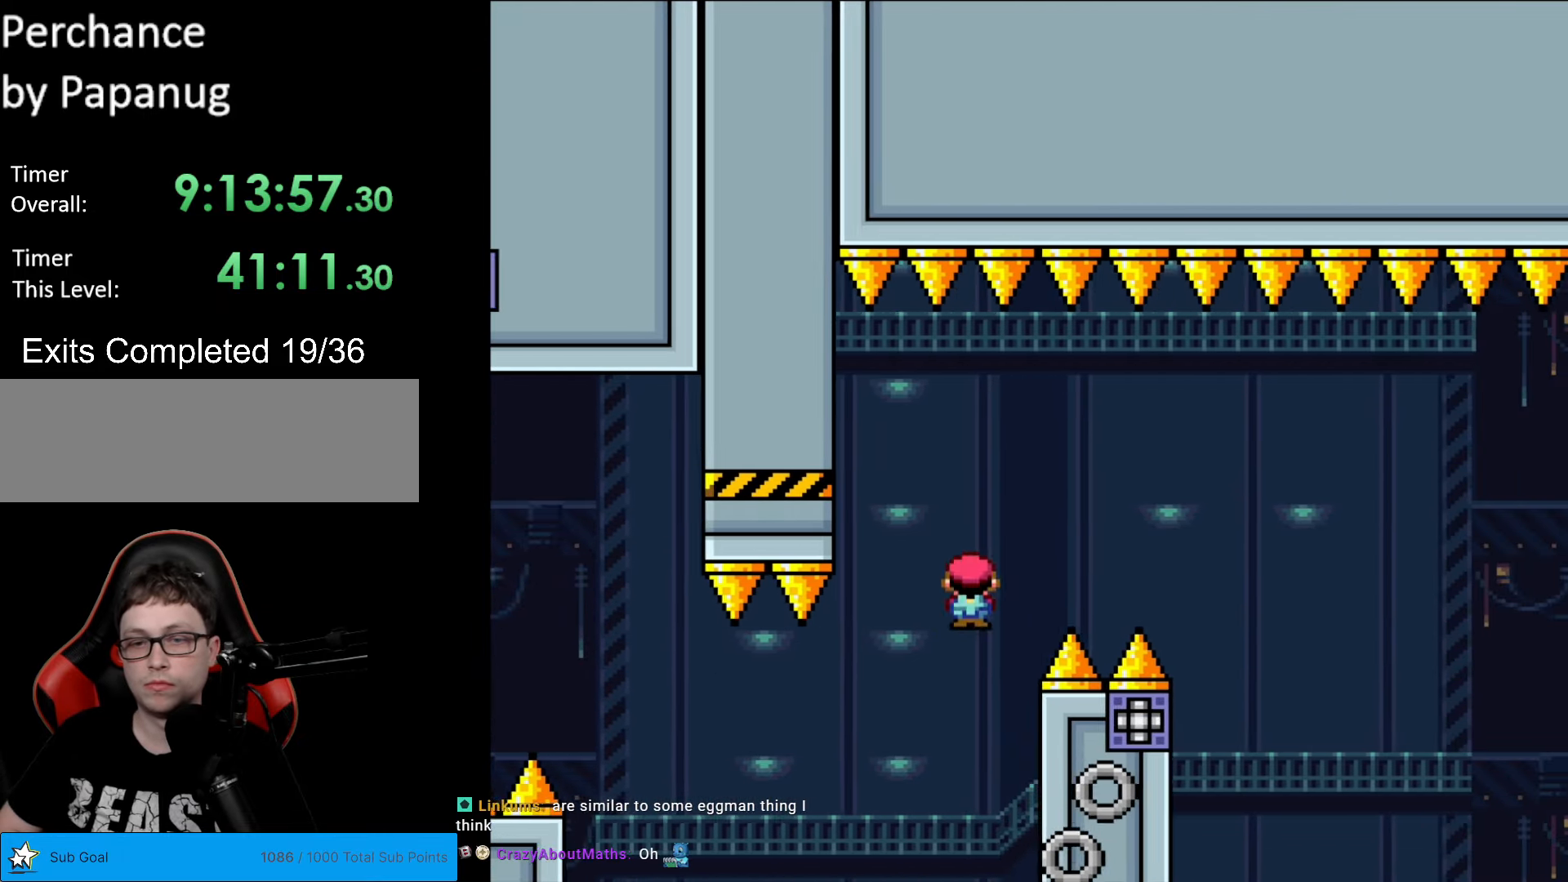
{"buttons": ["A", "X", "DPAD_RIGHT"], "events": []}
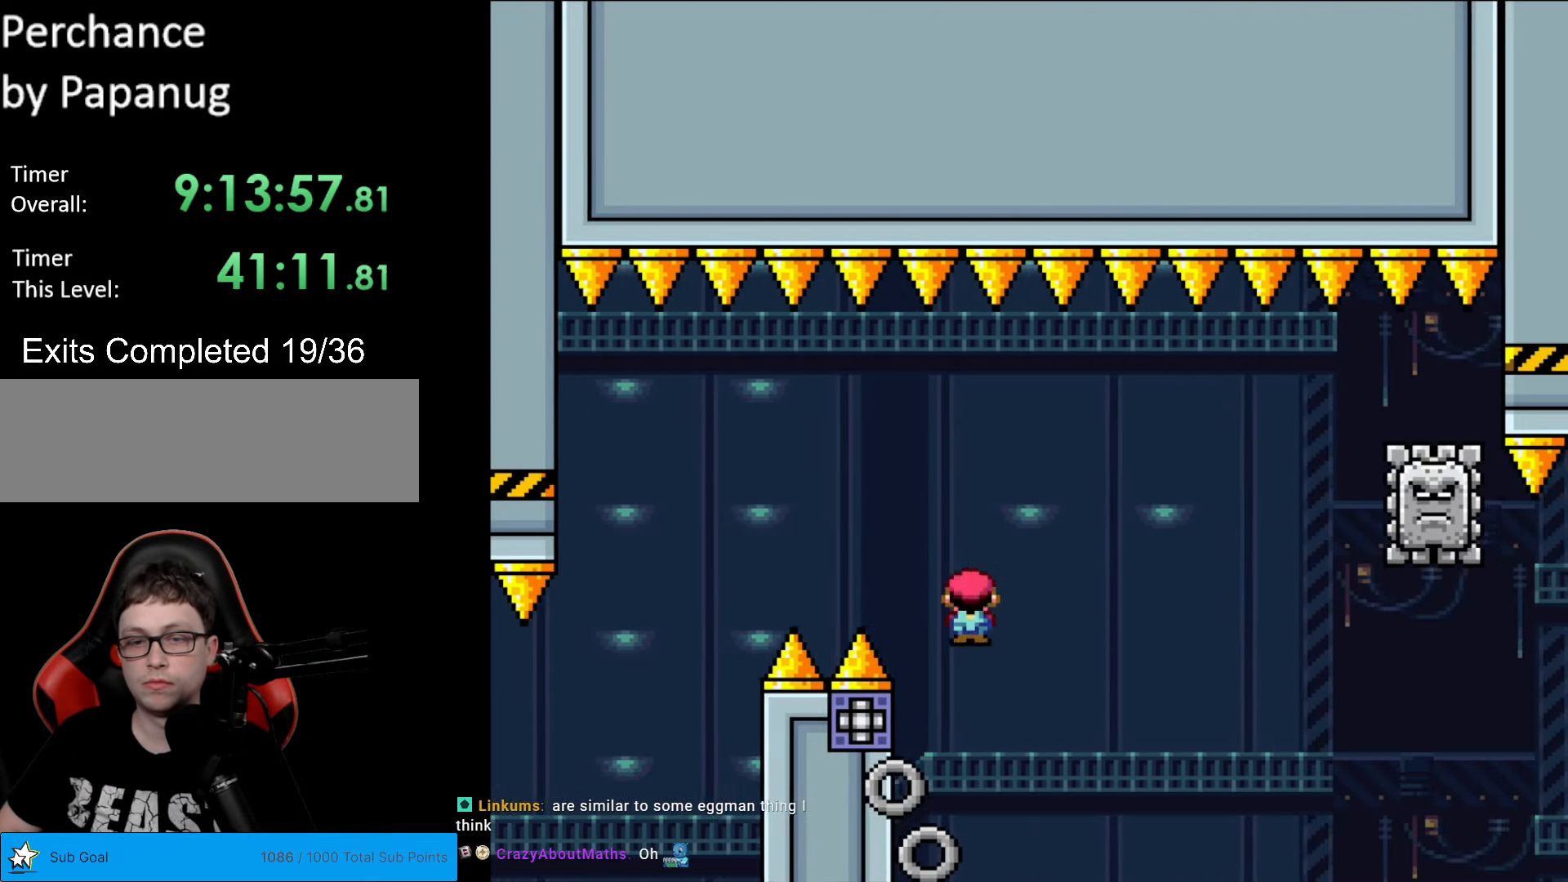
{"buttons": ["A", "X", "DPAD_RIGHT"], "events": [[35, "DPAD_RIGHT", "up"], [35, "DPAD_UP", "down"], [53, "DPAD_LEFT", "down"], [53, "DPAD_UP", "up"], [105, "DPAD_UP", "down"], [123, "DPAD_LEFT", "up"], [123, "DPAD_UP", "up"], [140, "DPAD_RIGHT", "down"]]}
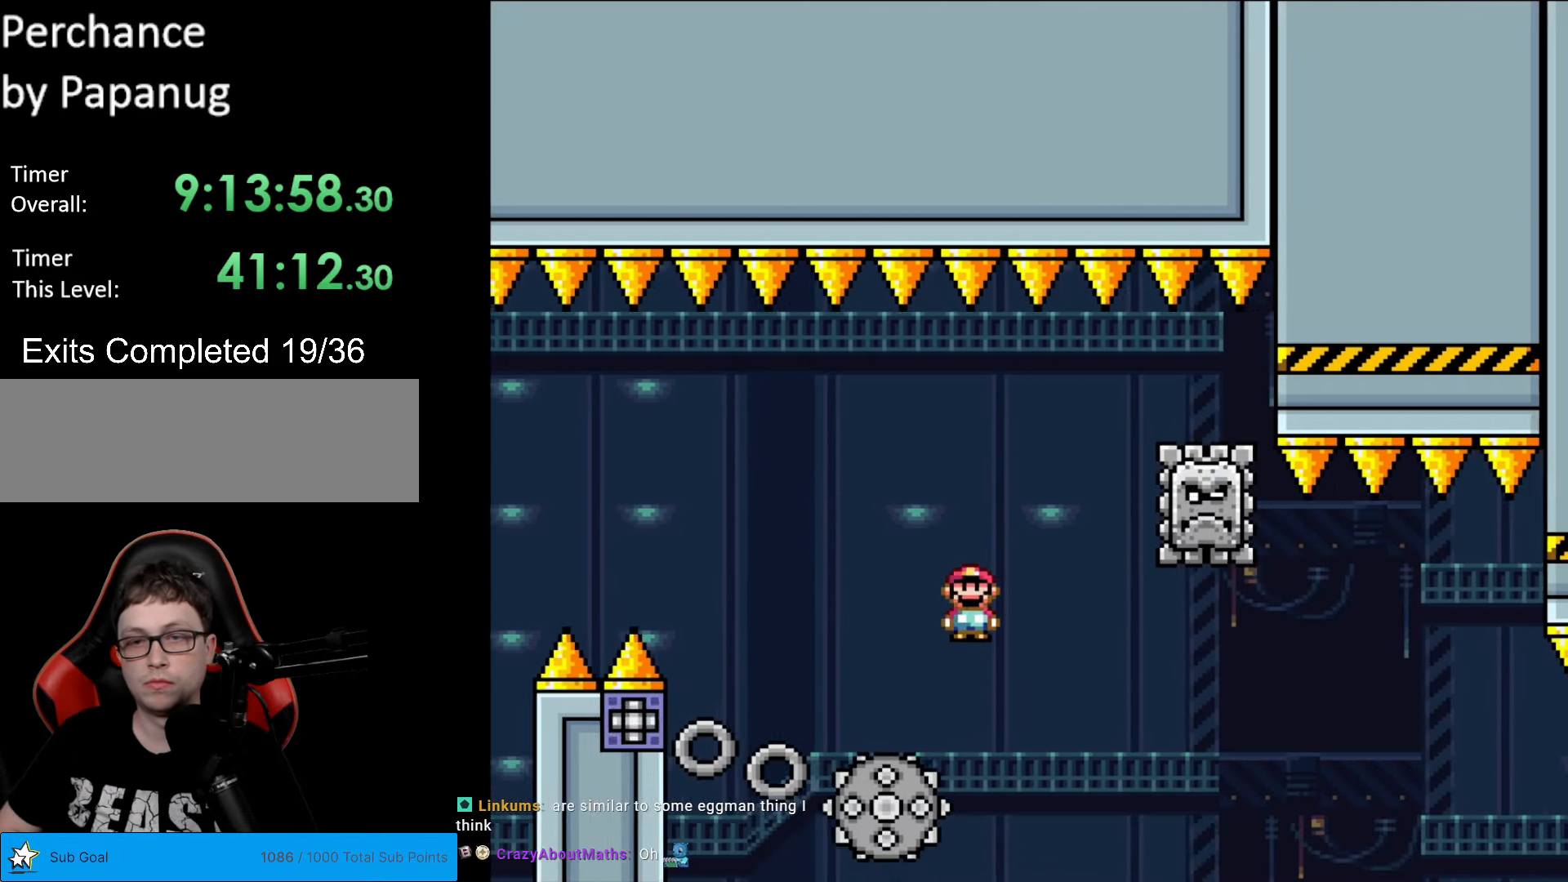
{"buttons": ["X", "DPAD_RIGHT"], "events": [[210, "DPAD_RIGHT", "up"], [210, "DPAD_UP", "down"], [227, "DPAD_LEFT", "down"], [227, "DPAD_UP", "up"], [385, "DPAD_LEFT", "up"], [420, "A", "up"], [490, "DPAD_RIGHT", "down"]]}
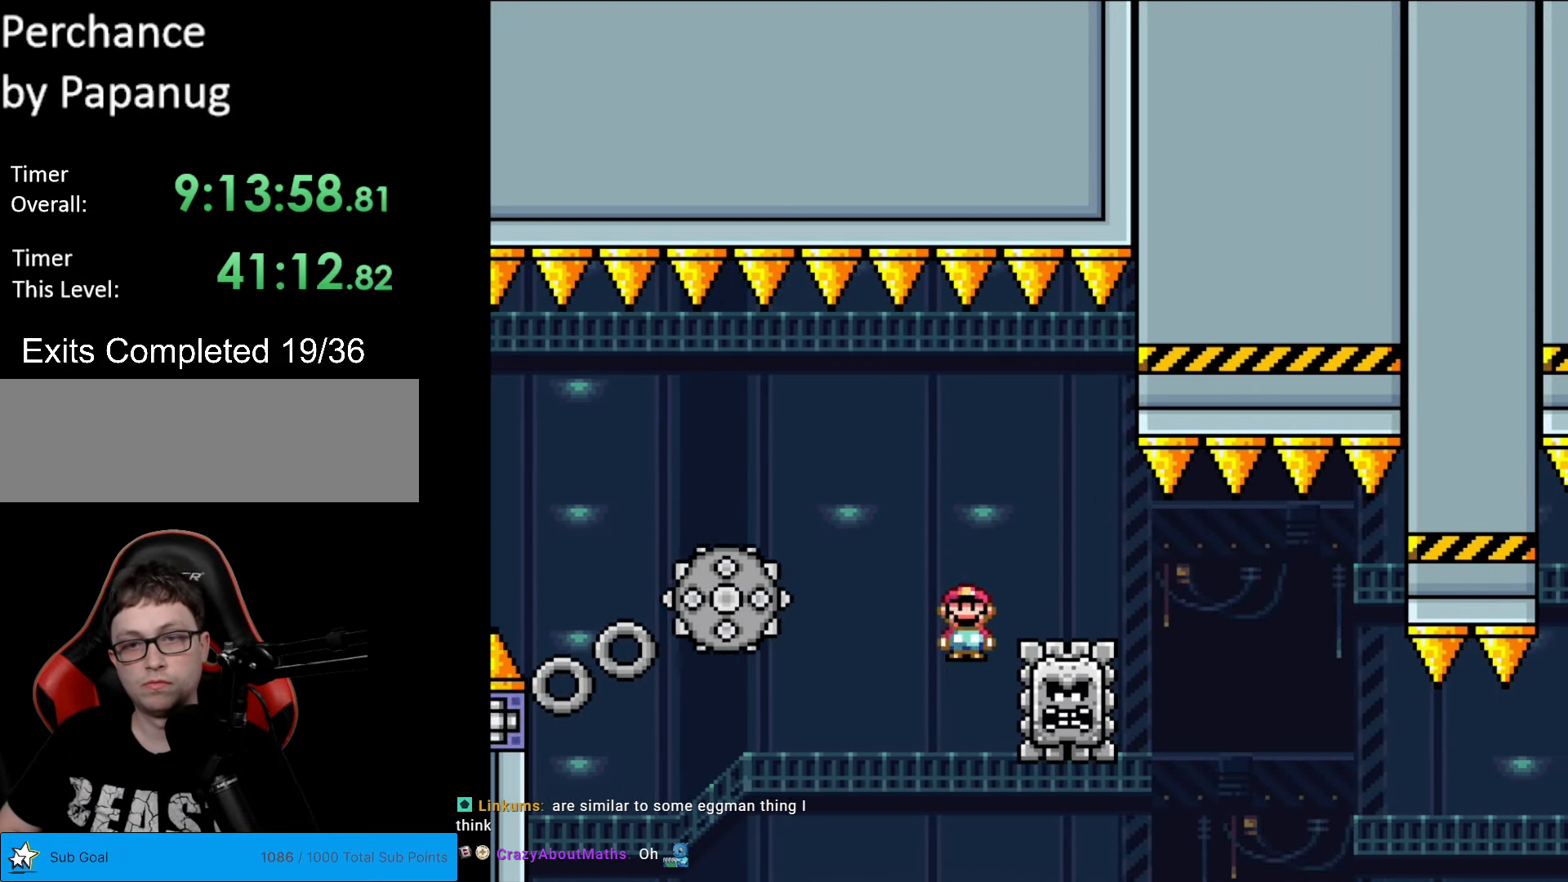
{"buttons": ["A", "X", "DPAD_RIGHT"], "events": [[105, "A", "down"], [315, "A", "up"], [508, "A", "down"]]}
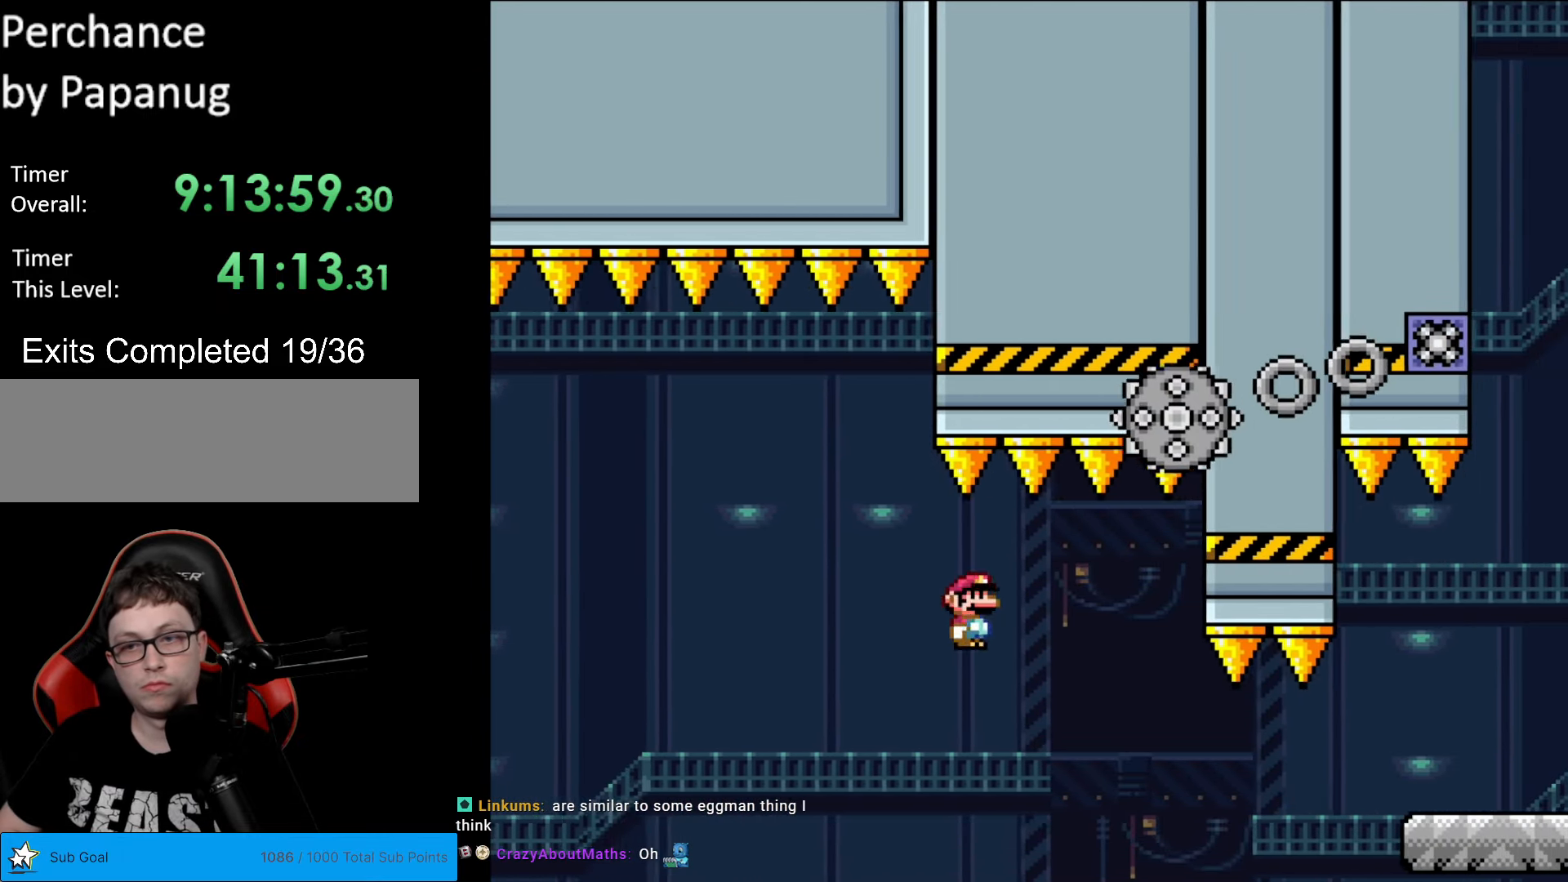
{"buttons": ["X", "DPAD_RIGHT"], "events": [[367, "A", "up"]]}
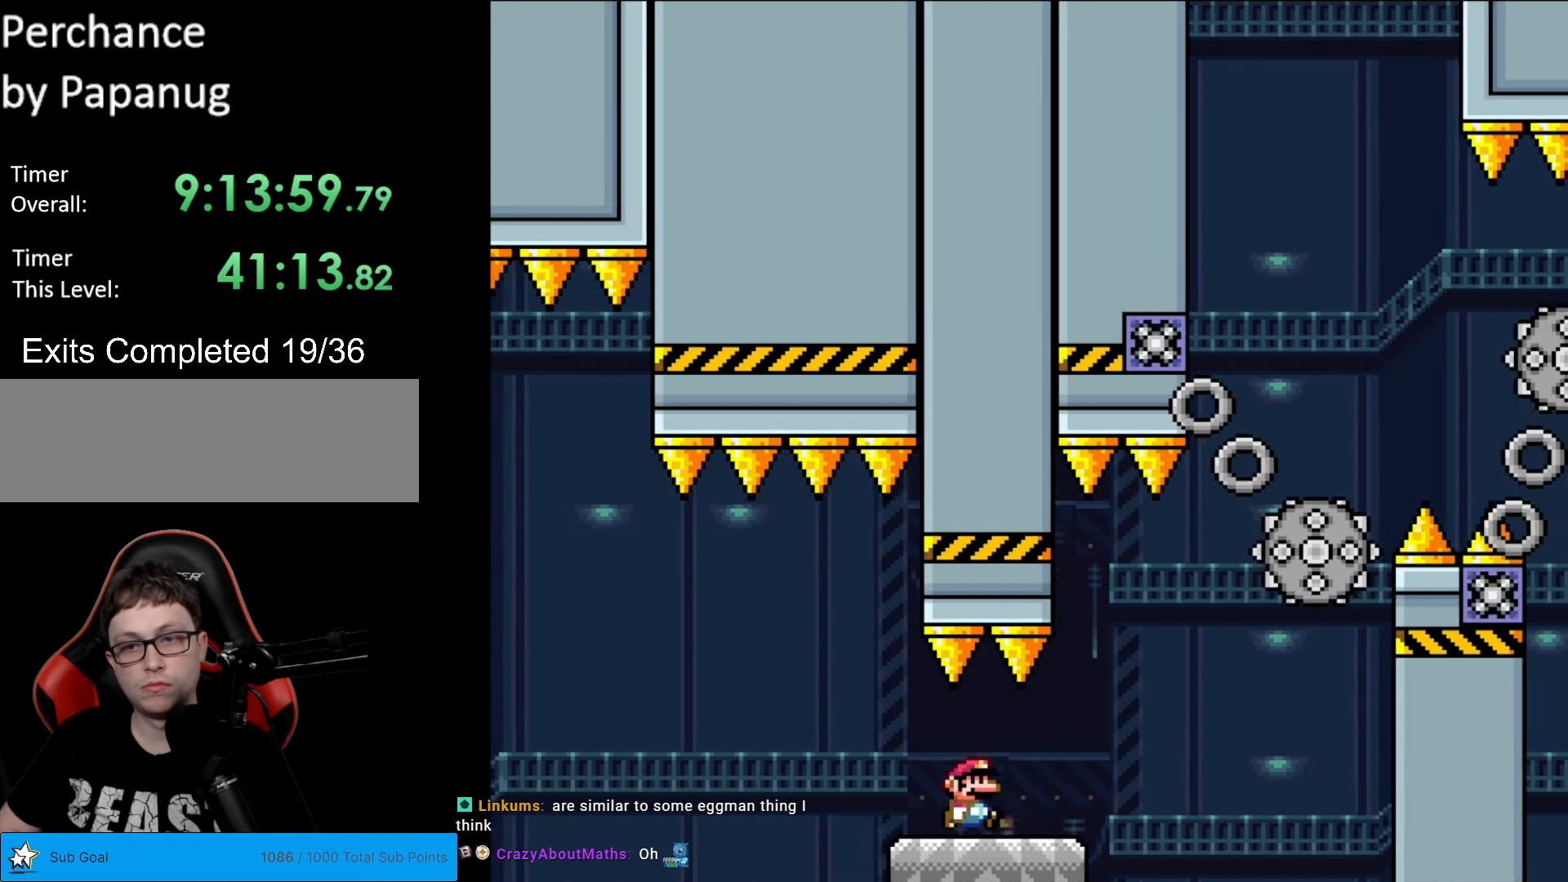
{"buttons": ["A", "X", "DPAD_RIGHT"], "events": [[210, "A", "down"], [333, "A", "up"], [385, "A", "down"]]}
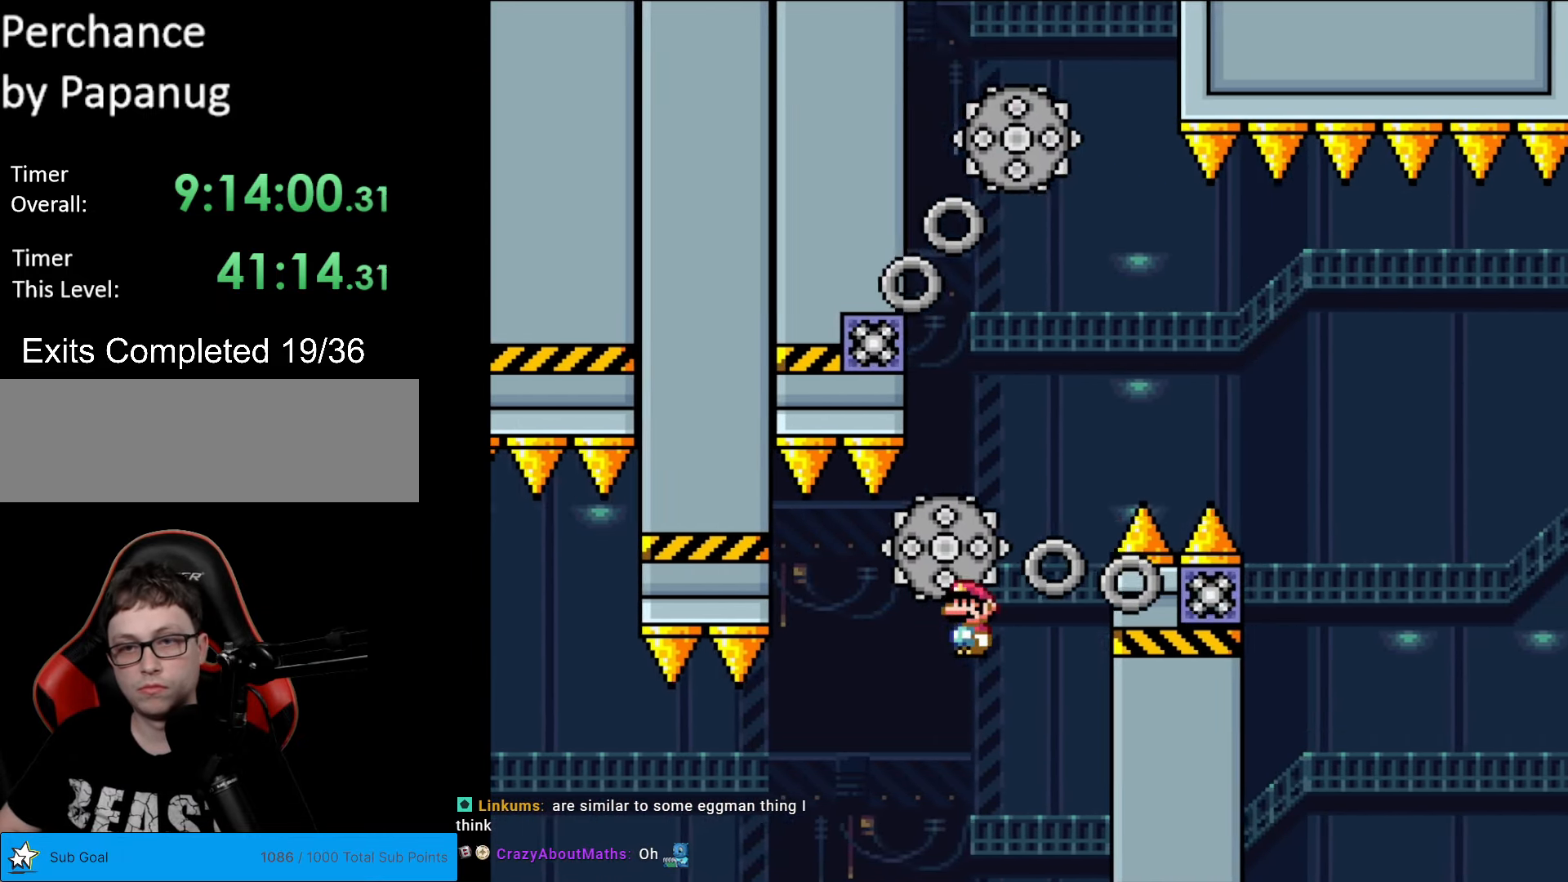
{"buttons": ["A", "X", "DPAD_RIGHT"], "events": [[122, "DPAD_LEFT", "down"], [122, "DPAD_RIGHT", "up"], [139, "A", "up"], [192, "A", "down"], [367, "DPAD_LEFT", "up"], [384, "DPAD_RIGHT", "down"]]}
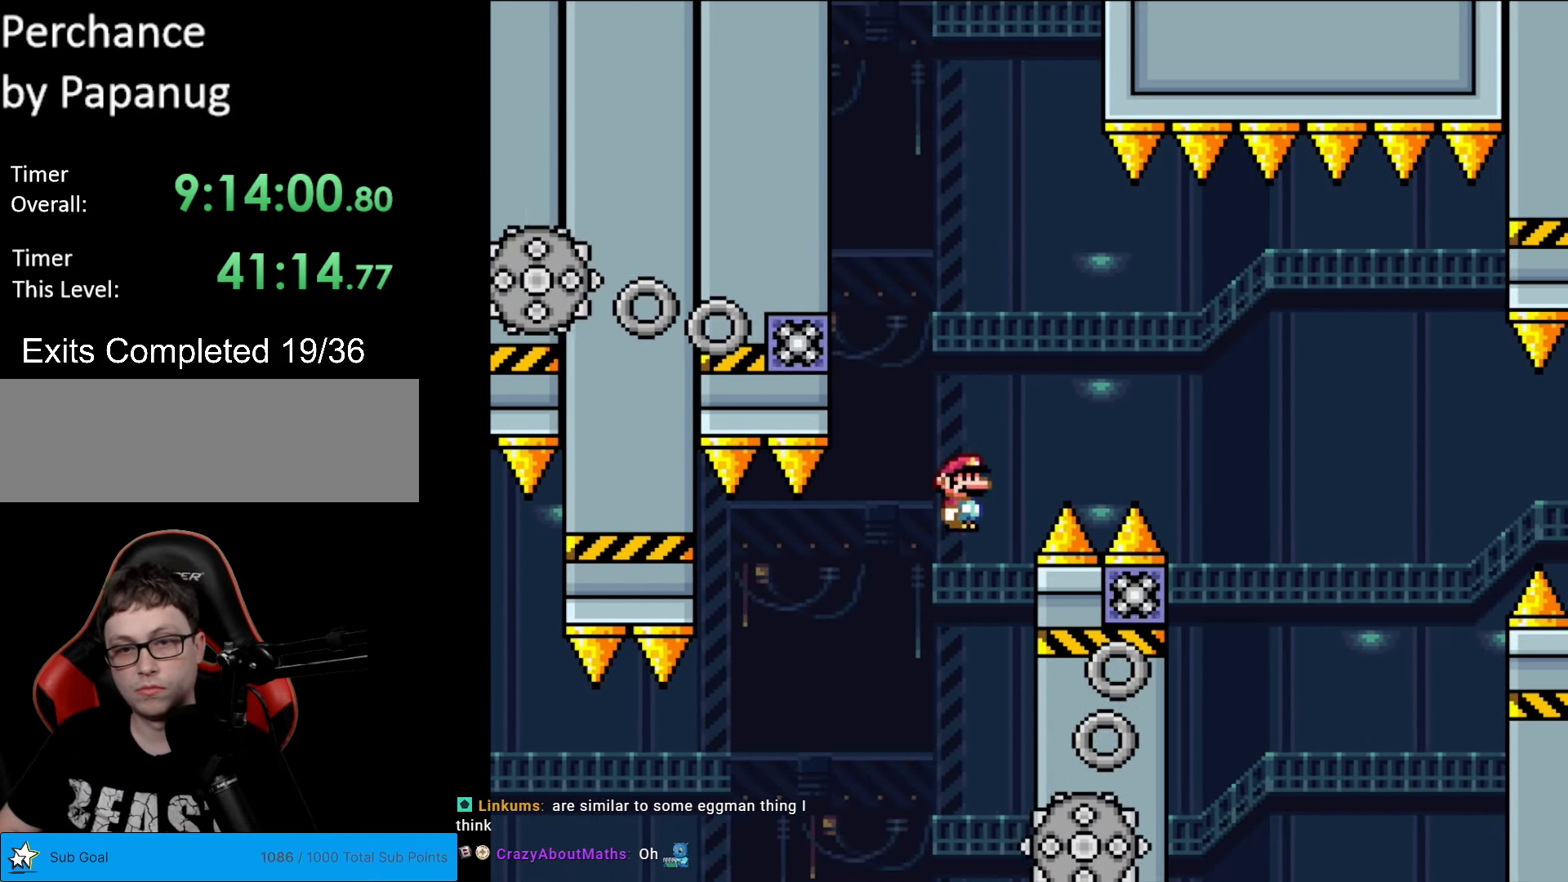
{"buttons": ["A", "X", "DPAD_RIGHT"], "events": [[53, "DPAD_RIGHT", "up"], [123, "DPAD_LEFT", "down"], [315, "DPAD_LEFT", "up"], [490, "DPAD_RIGHT", "down"]]}
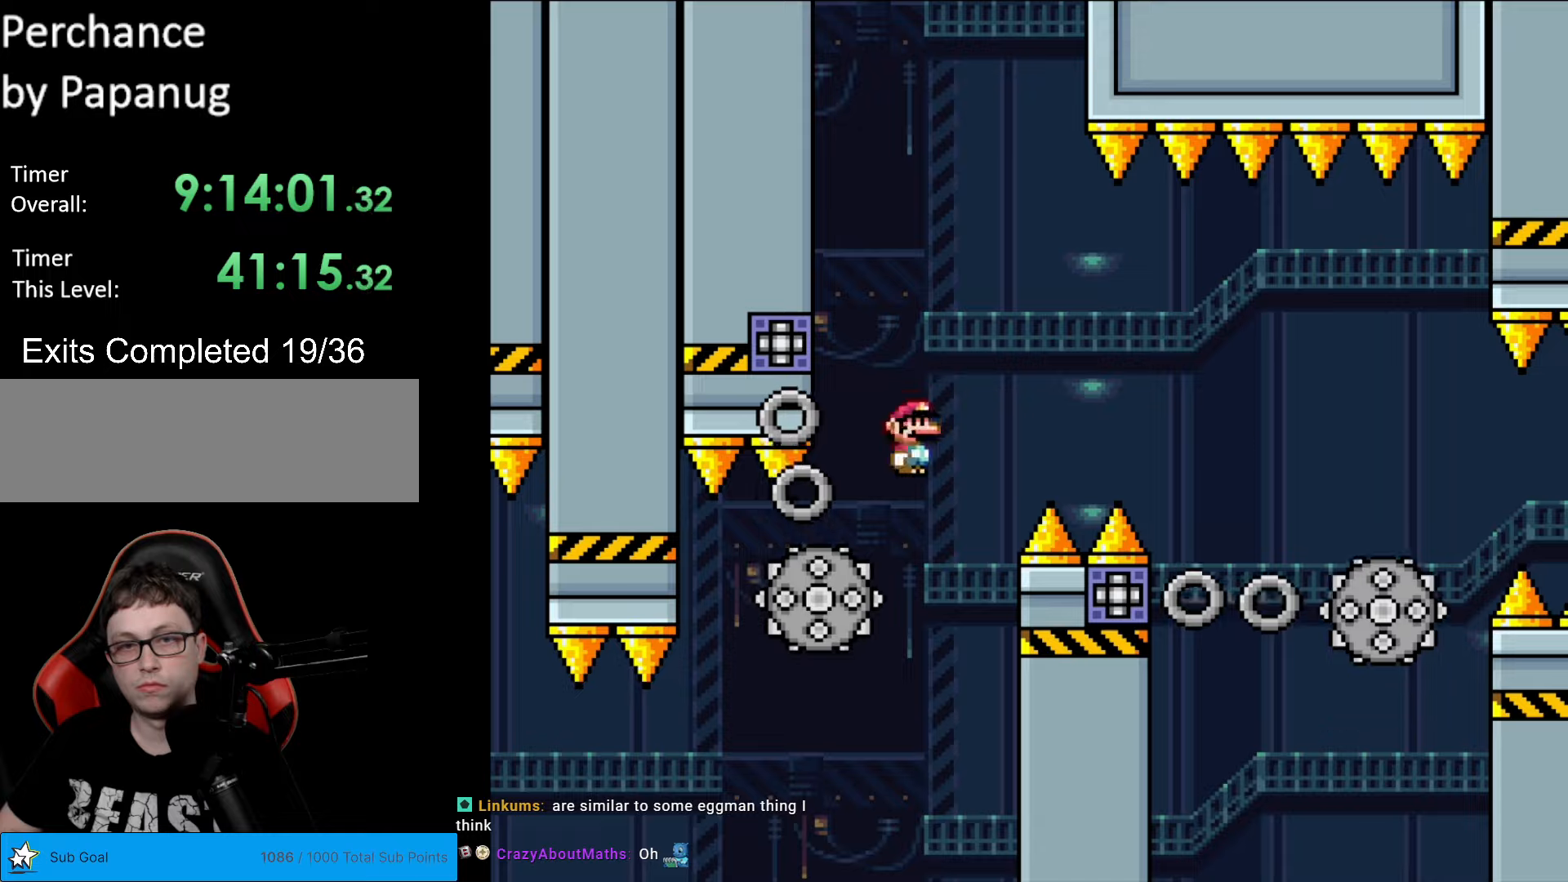
{"buttons": ["X", "DPAD_RIGHT"], "events": [[140, "DPAD_RIGHT", "up"], [158, "DPAD_LEFT", "down"], [298, "DPAD_LEFT", "up"], [403, "DPAD_RIGHT", "down"], [420, "A", "up"]]}
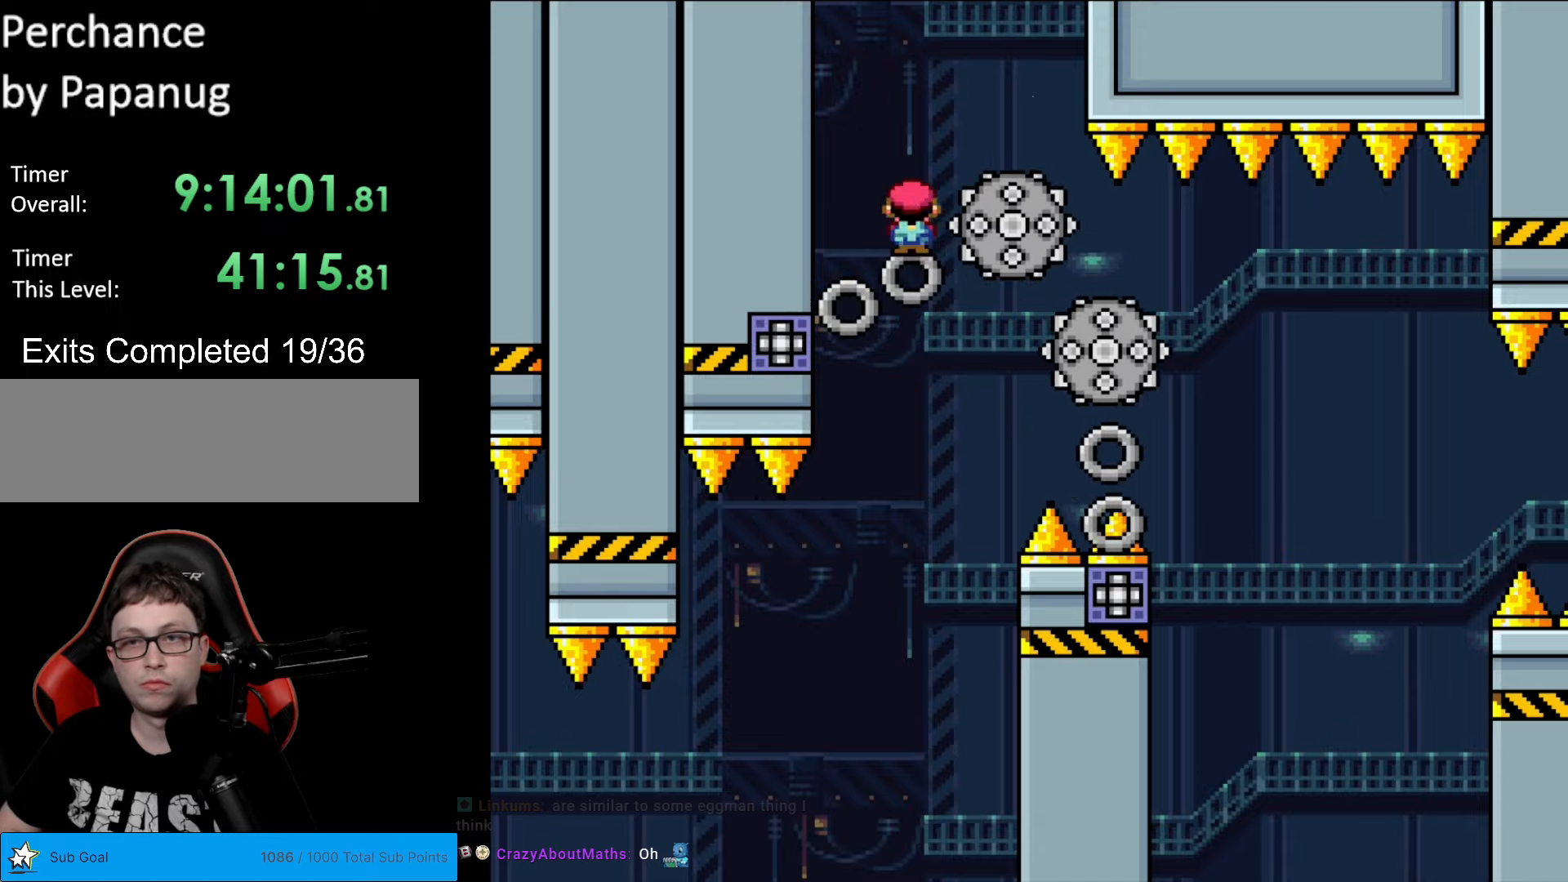
{"buttons": ["A", "X", "DPAD_RIGHT"], "events": [[17, "DPAD_RIGHT", "up"], [105, "DPAD_RIGHT", "down"], [297, "A", "down"]]}
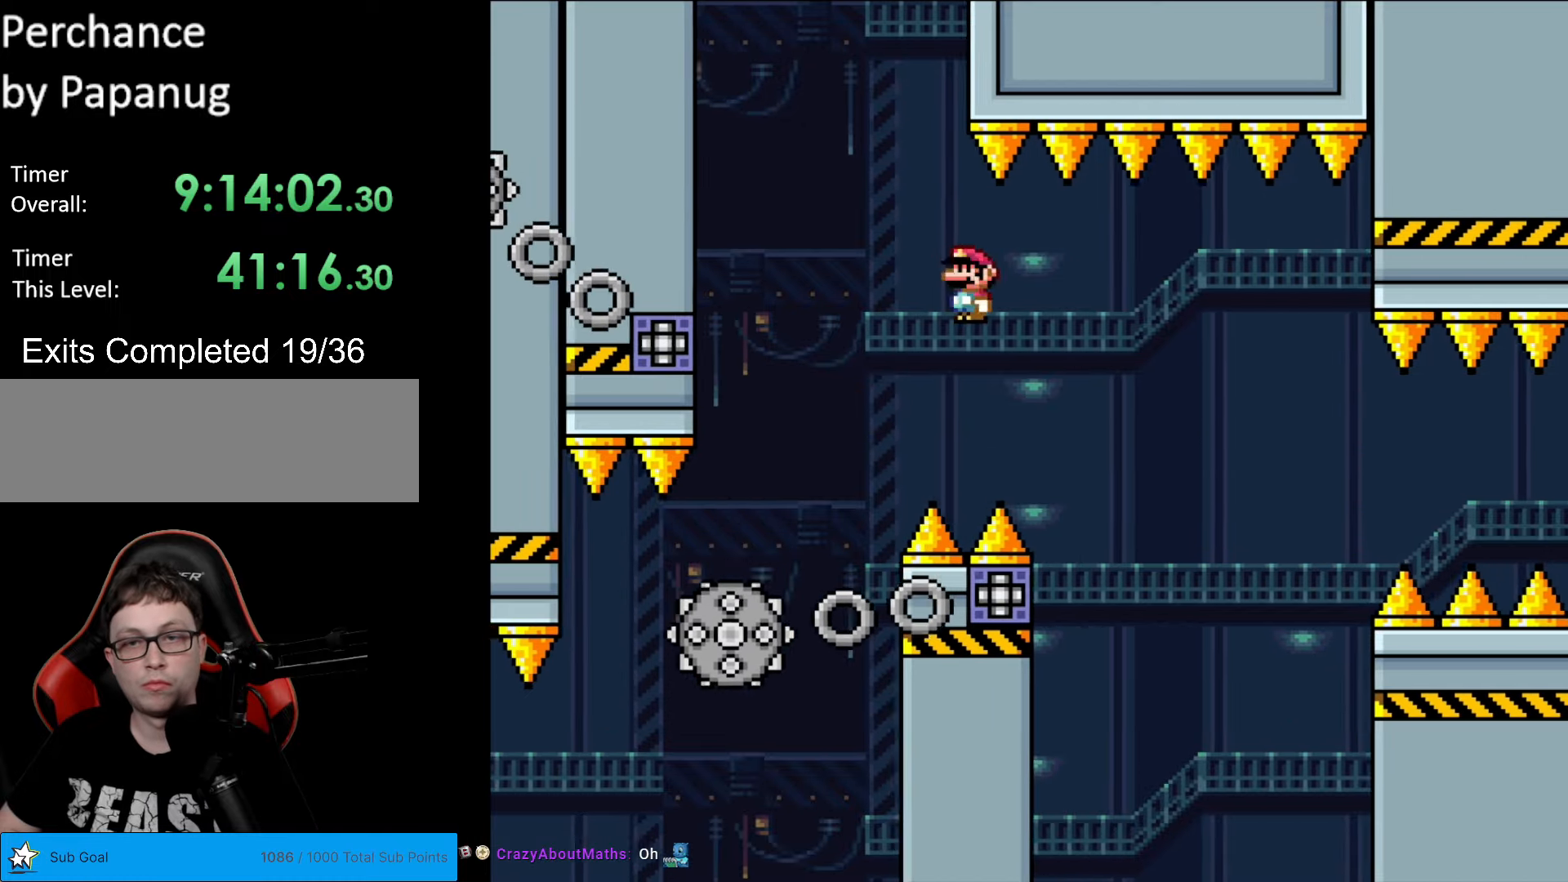
{"buttons": ["A", "X", "DPAD_RIGHT"], "events": [[228, "DPAD_RIGHT", "up"], [245, "DPAD_LEFT", "down"], [385, "DPAD_LEFT", "up"], [385, "DPAD_RIGHT", "down"]]}
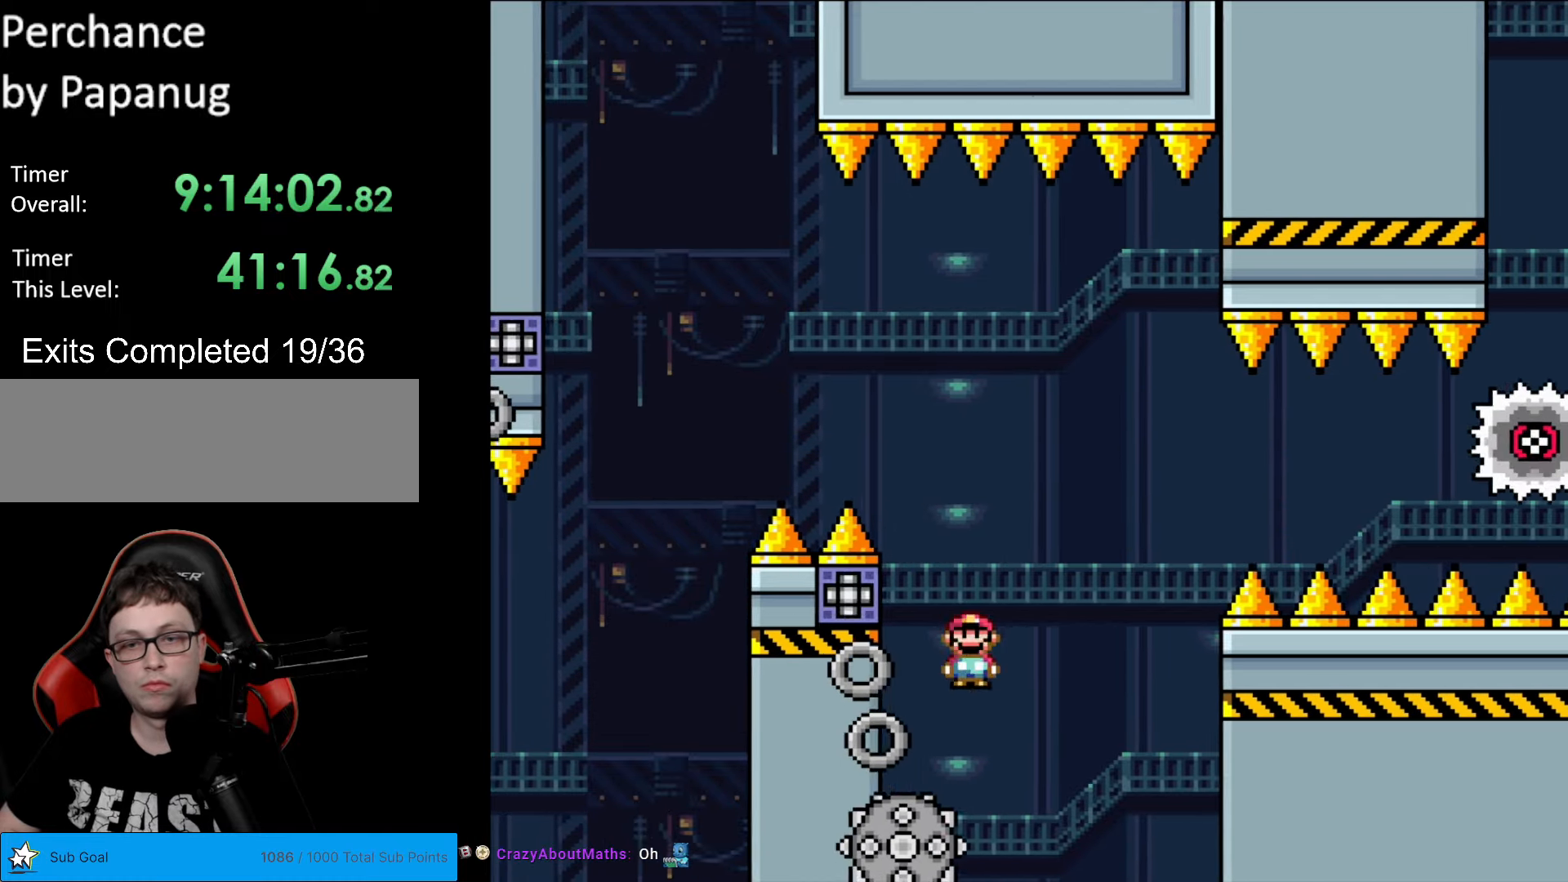
{"buttons": ["A", "X", "DPAD_RIGHT"], "events": [[157, "DPAD_RIGHT", "up"], [262, "DPAD_RIGHT", "down"]]}
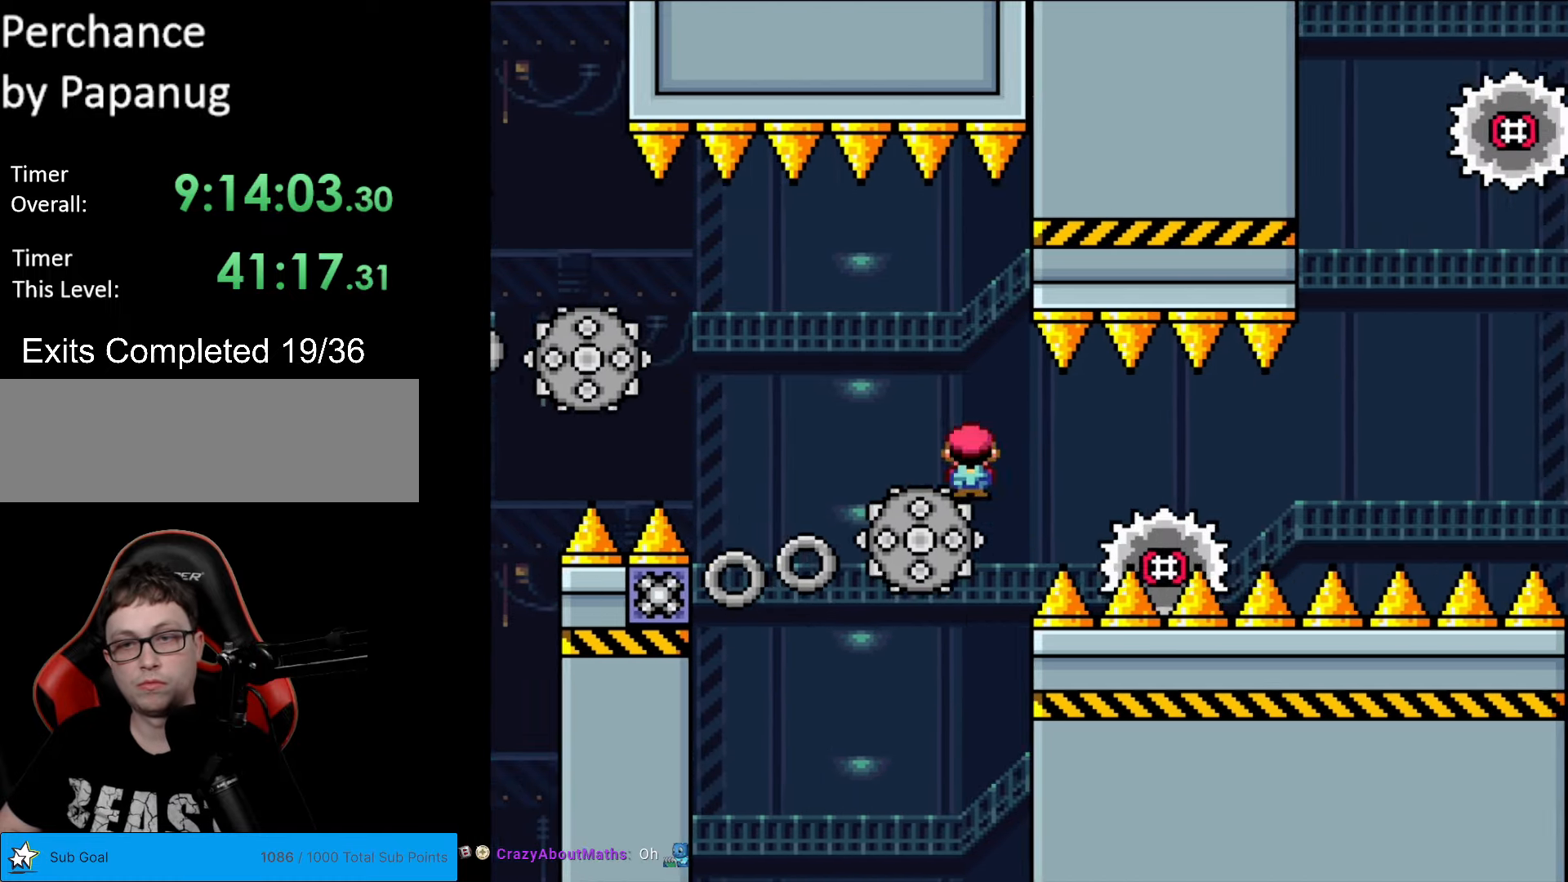
{"buttons": ["A", "X", "DPAD_RIGHT"], "events": [[17, "A", "up"], [262, "A", "down"]]}
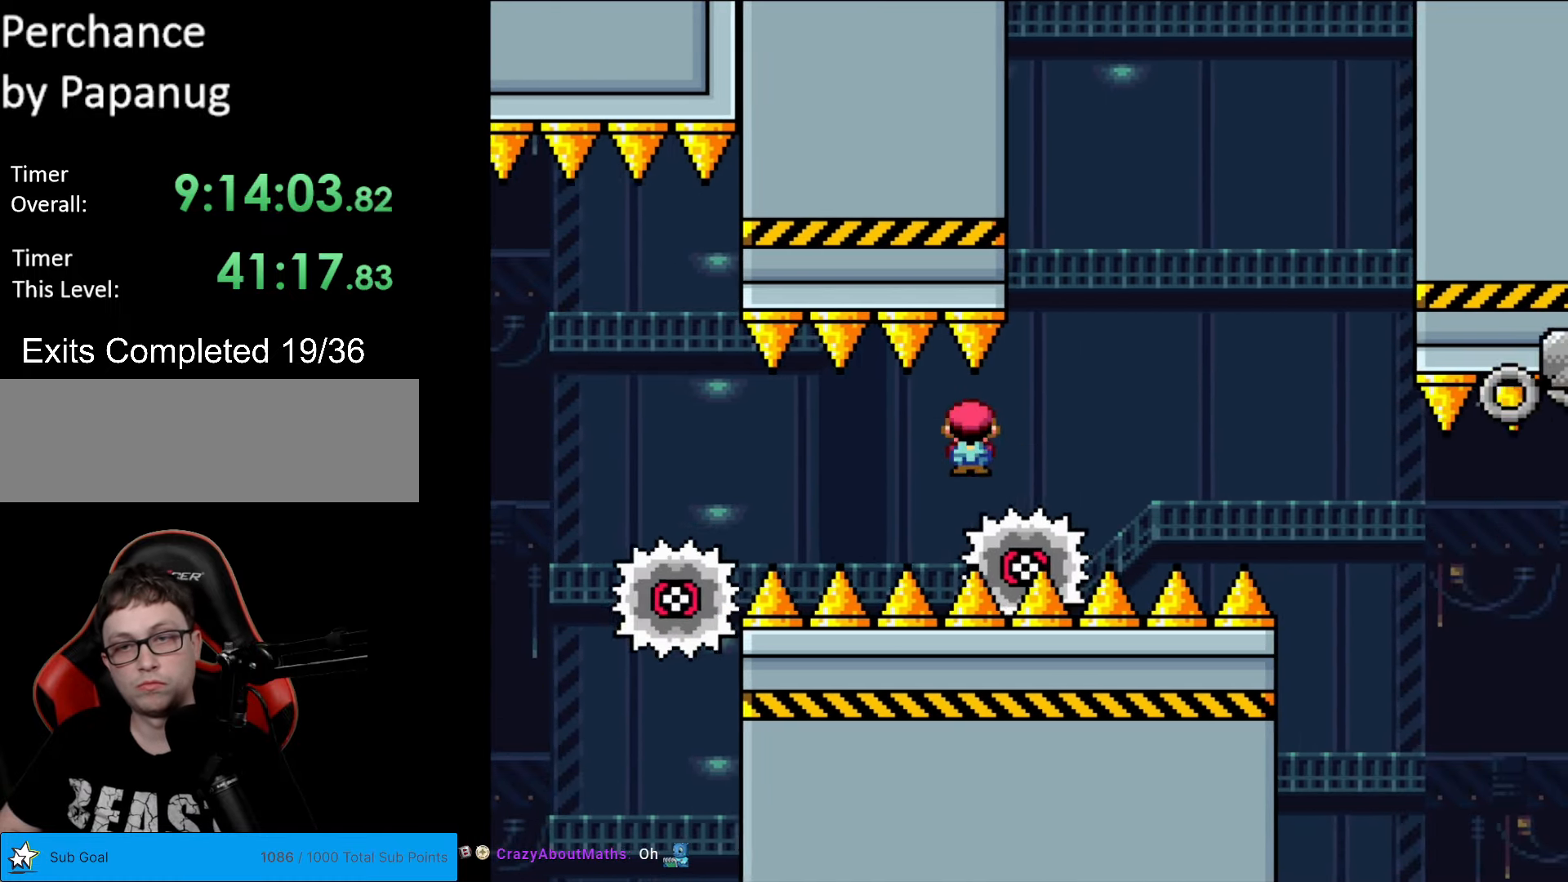
{"buttons": ["A", "X", "DPAD_RIGHT"], "events": []}
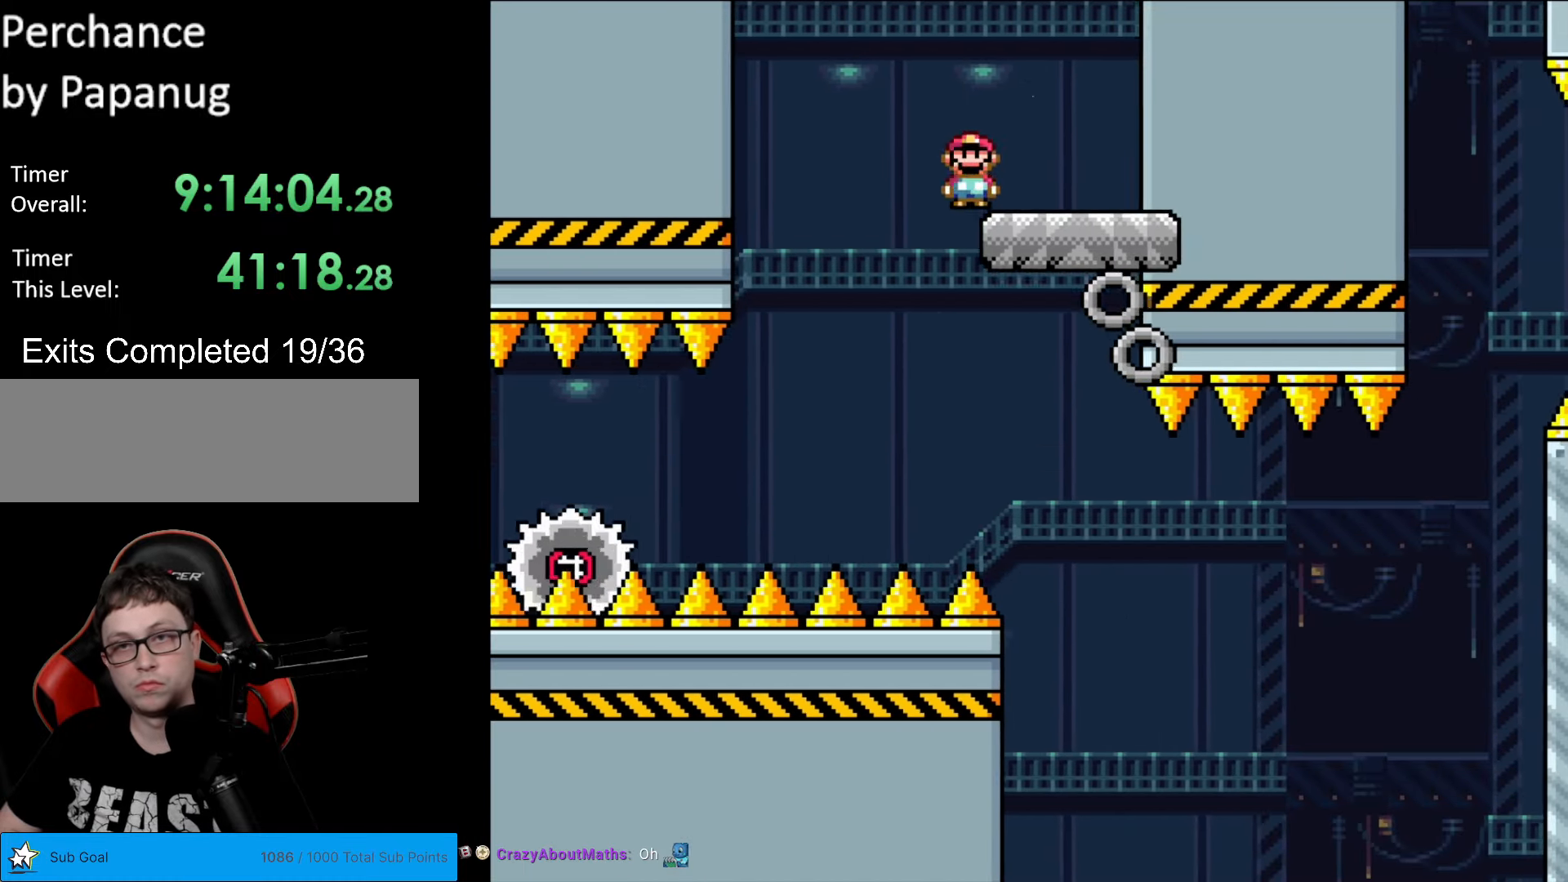
{"buttons": ["X"], "events": [[52, "A", "up"], [174, "DPAD_RIGHT", "up"], [174, "DPAD_UP", "down"], [192, "DPAD_LEFT", "down"], [192, "DPAD_UP", "up"], [349, "DPAD_LEFT", "up"]]}
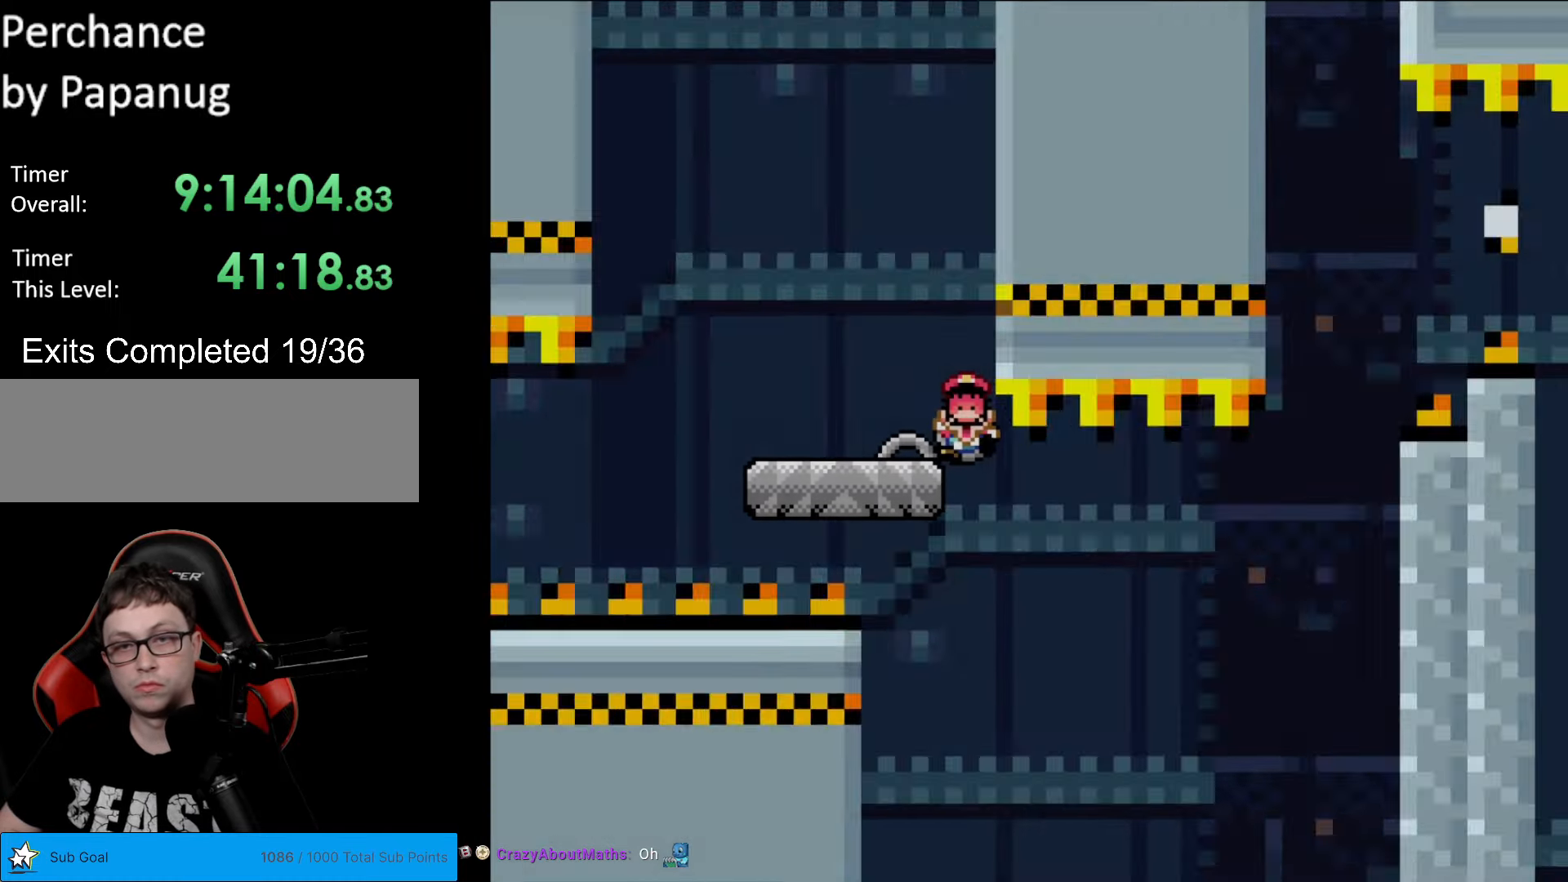
{"buttons": [], "events": [[367, "X", "up"]]}
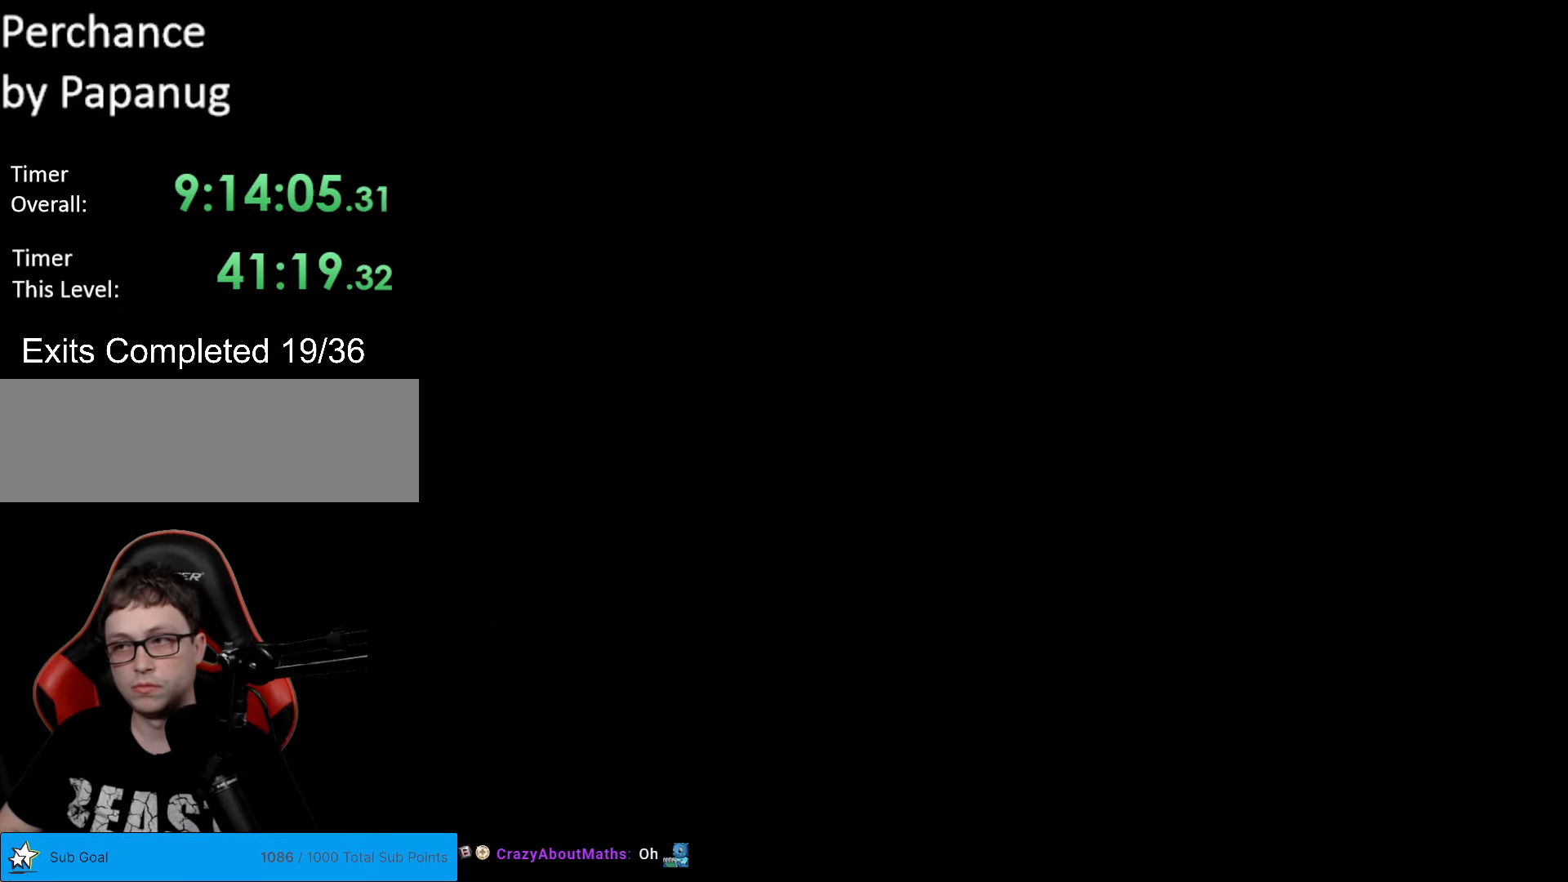
{"buttons": ["B", "Y", "DPAD_RIGHT"], "events": [[280, "B", "down"], [280, "Y", "down"], [455, "DPAD_RIGHT", "down"]]}
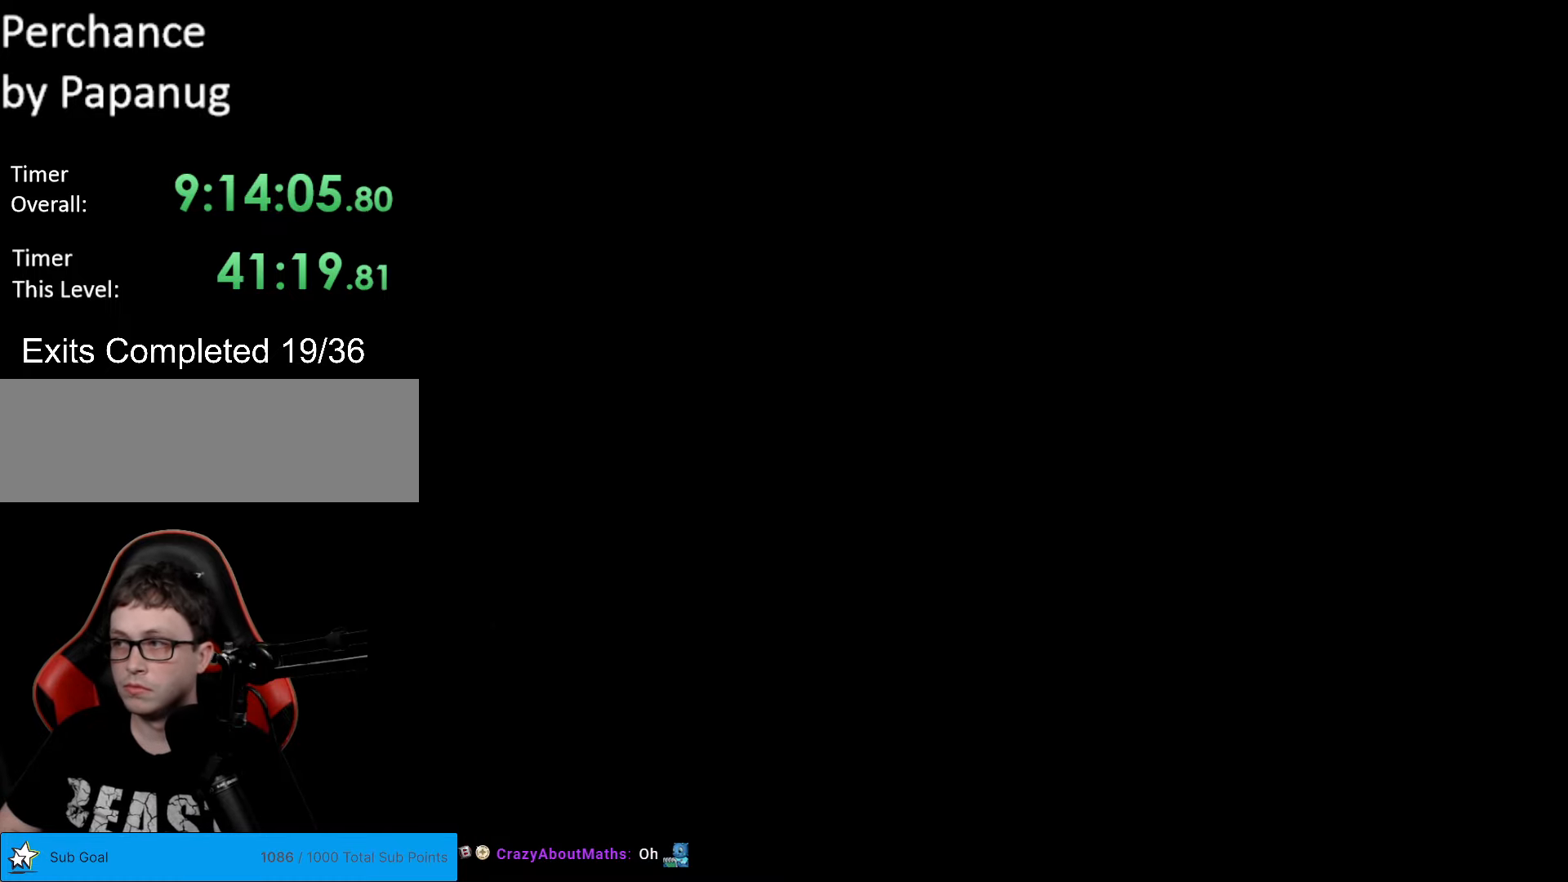
{"buttons": ["B", "DPAD_RIGHT"], "events": [[105, "Y", "up"]]}
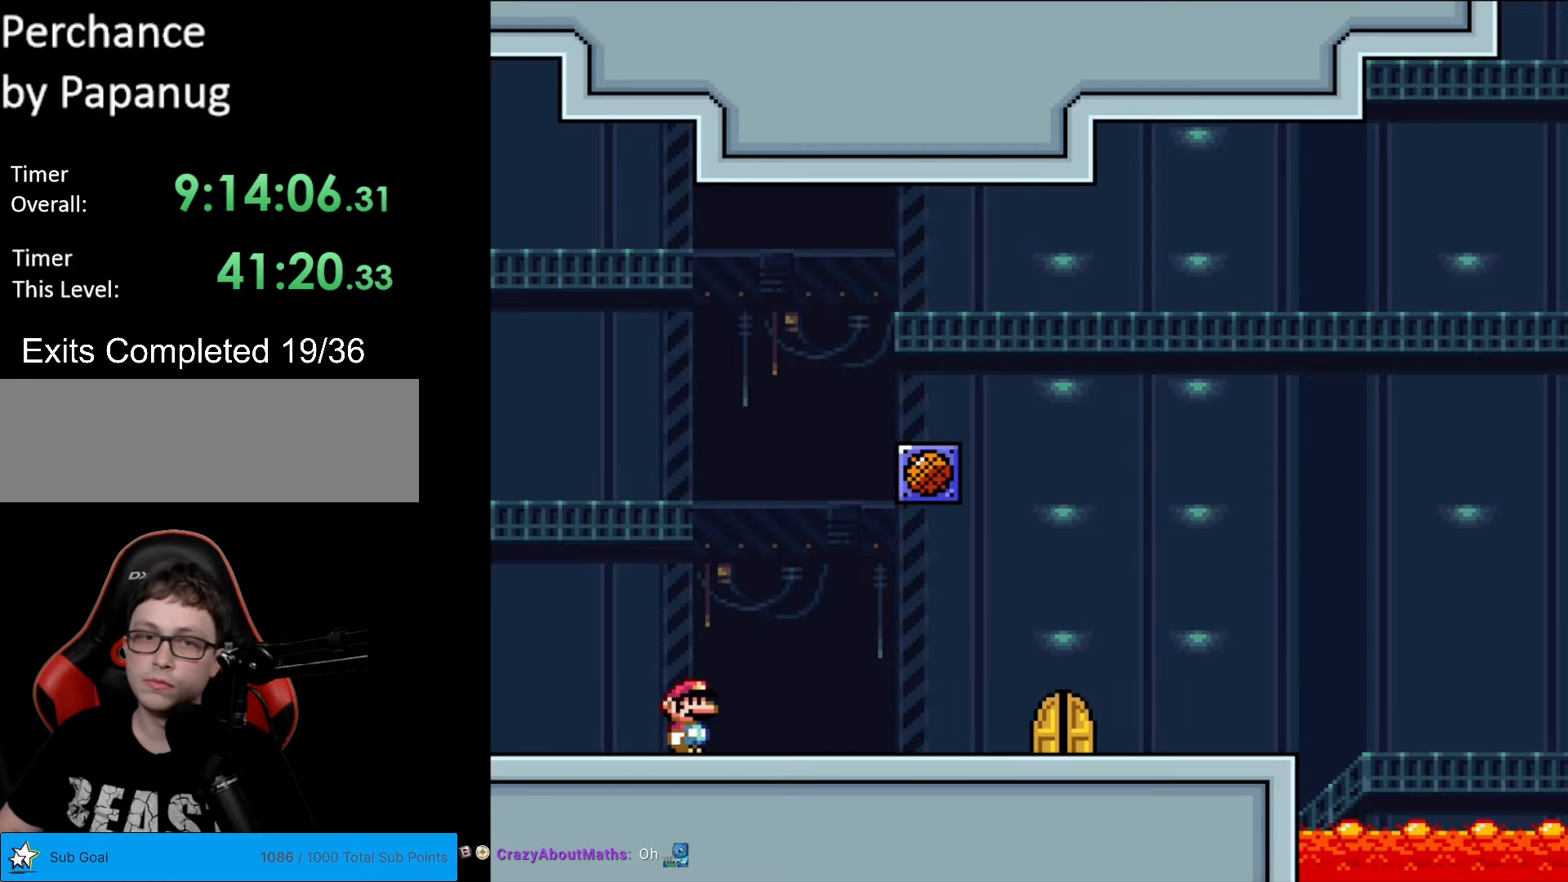
{"buttons": ["B", "Y", "DPAD_RIGHT"], "events": [[105, "Y", "down"]]}
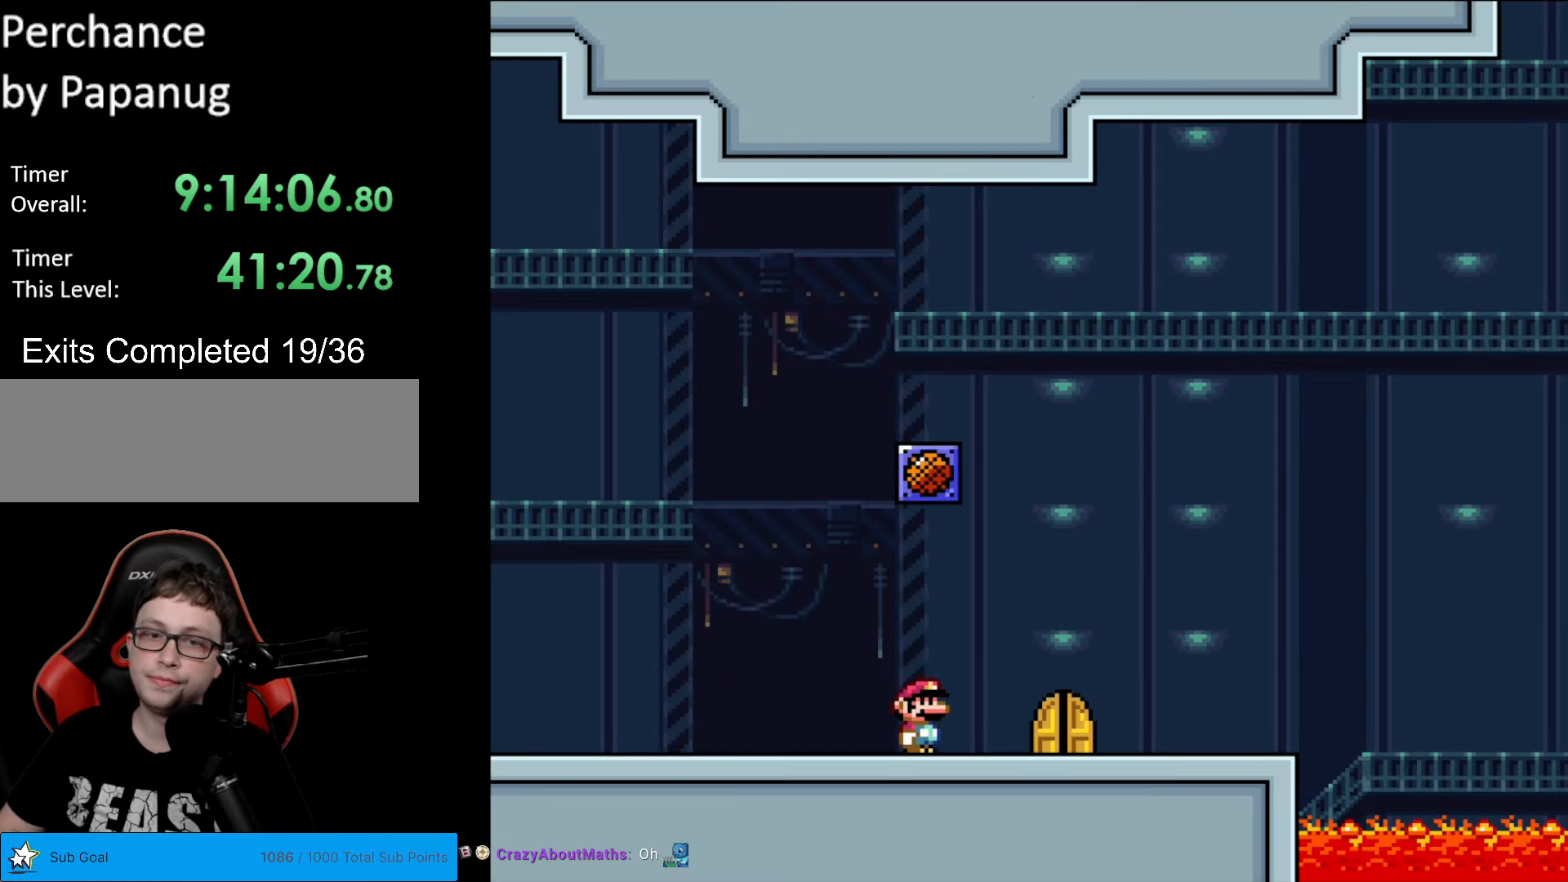
{"buttons": [], "events": [[192, "DPAD_RIGHT", "up"], [262, "B", "up"], [297, "DPAD_UP", "down"], [420, "Y", "up"], [437, "DPAD_UP", "up"]]}